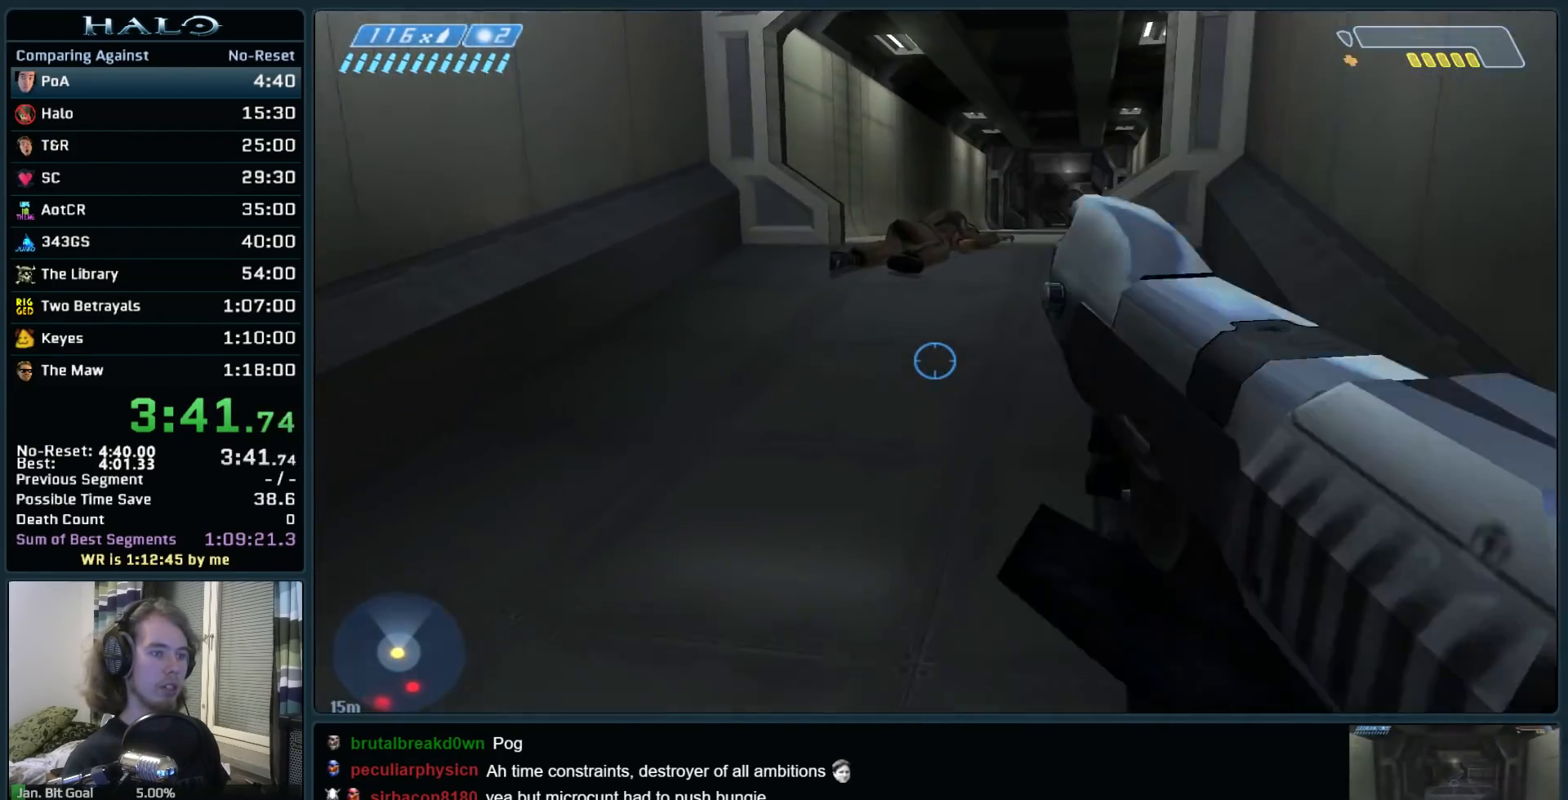
Gameplay with keyboard and mouse; each line is a JSON object with the keys and mouse buttons held at the frame after it. "events" lists presses ("down") and releases ("up") of ".", "0", "1", "2", "3", "4", "5", "6", "7", "8", "9", "a", "alt_l", "alt_r", "b", "backspace", "c", "caps_lock", "comma", "ctrl", "d", "down", "e", "f", "g", "h", "i", "j", "k", "l", "left", "m", "n", "o", "q", "r", "return", "right", "s", "shift", "space", "super", "t", "tab", "tilde", "u", "up", "v", "w", "x", "y", "z", "mouse_left", "mouse_right", "mouse_mb4" and "mouse_mb5" between this image and that frame as [ms after this image, input, new state], when the widget could be followed in between. "mouse_left", "mouse_right", "mouse_mb4", "mouse_mb5" = the "left", "right", "mb4", "mb5" buttons of the "mouse" list. No other keys are recorded. Not read: mouse_move.
{"keys": ["w"], "mouse": [], "events": [[333, "space", "down"], [467, "space", "up"]]}
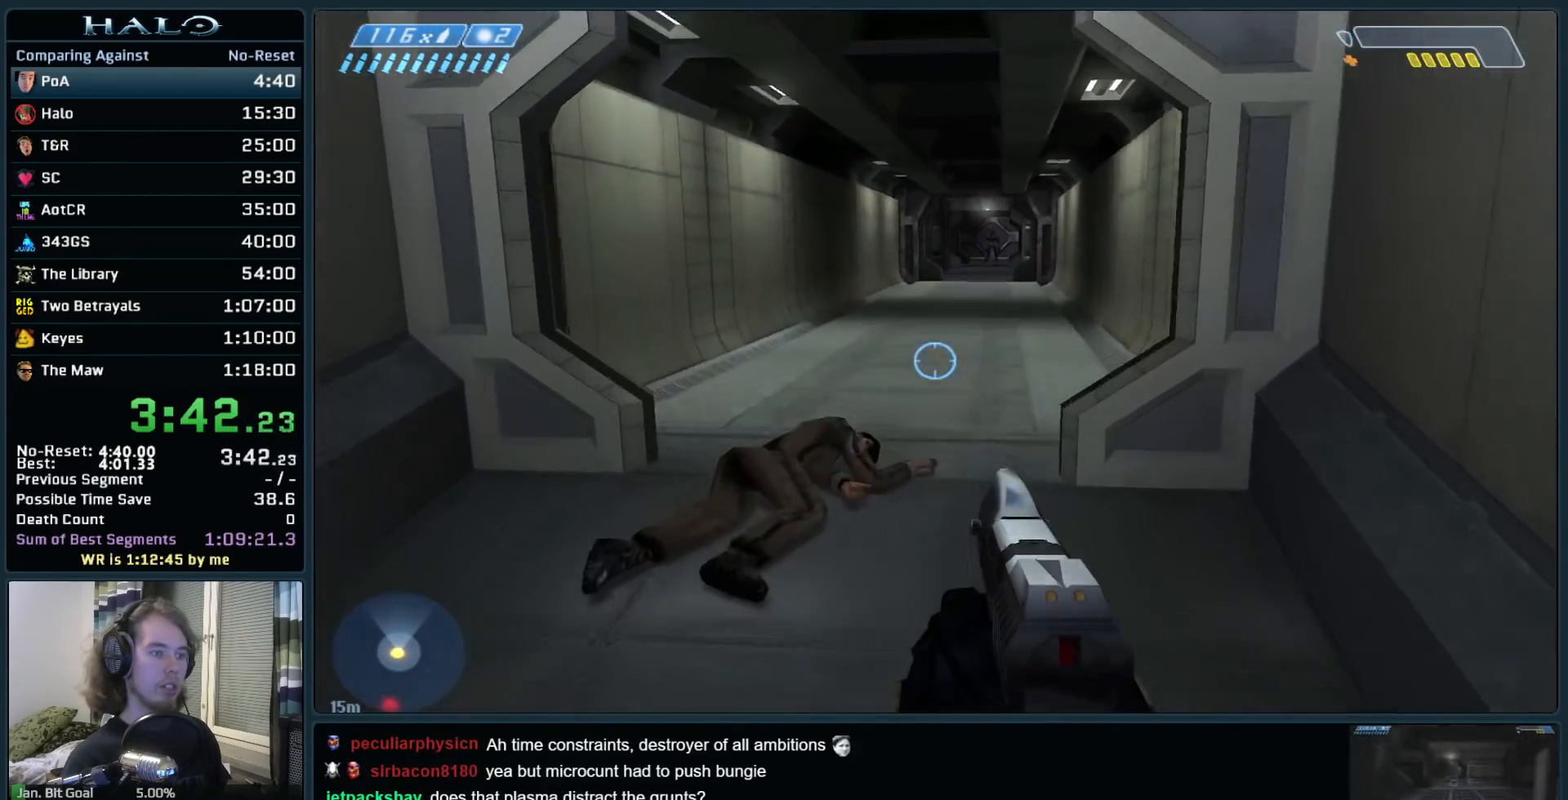
{"keys": ["w"], "mouse": [], "events": []}
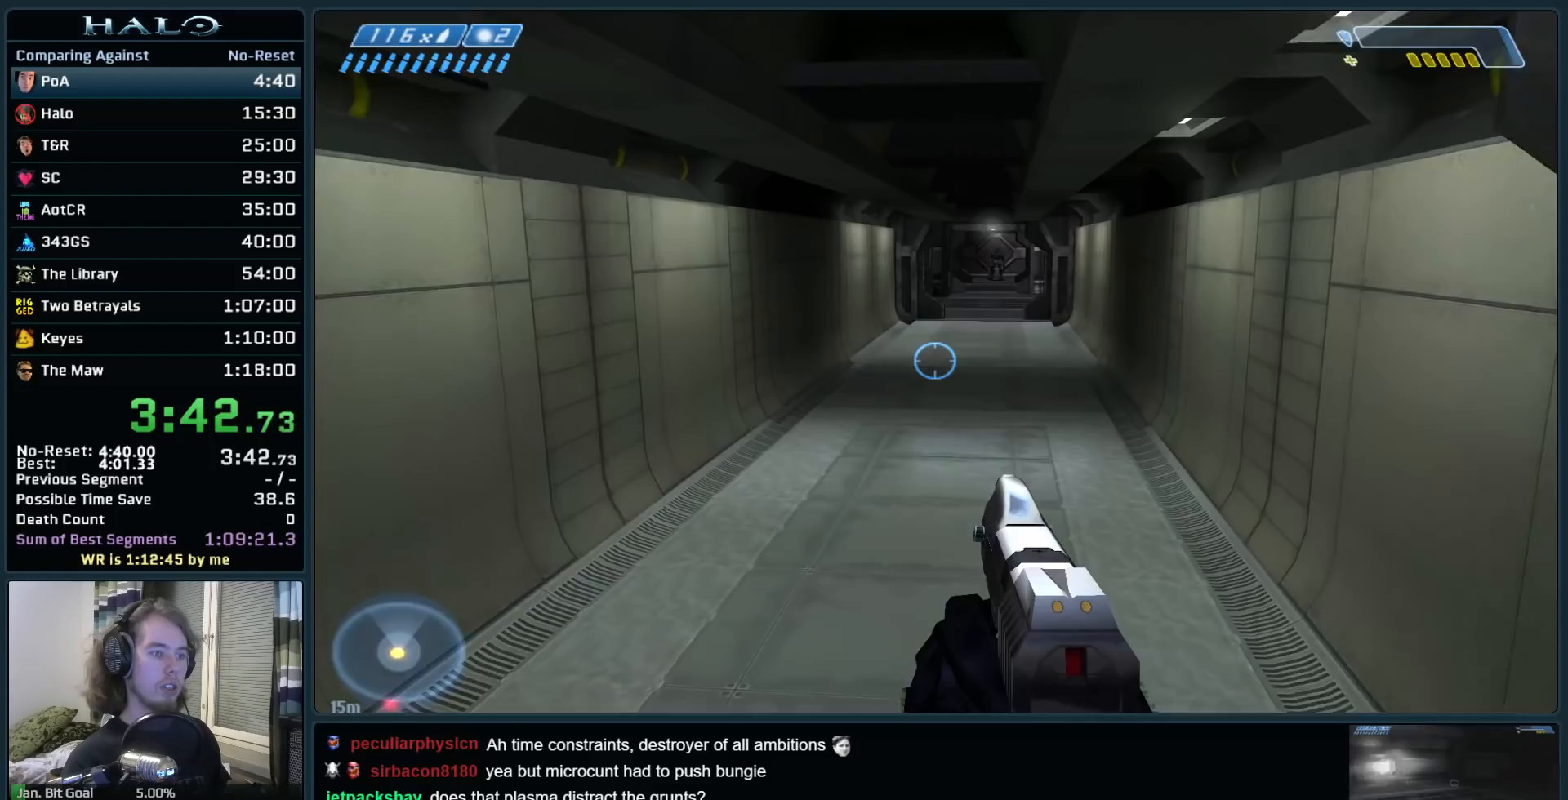
{"keys": ["w"], "mouse": [], "events": []}
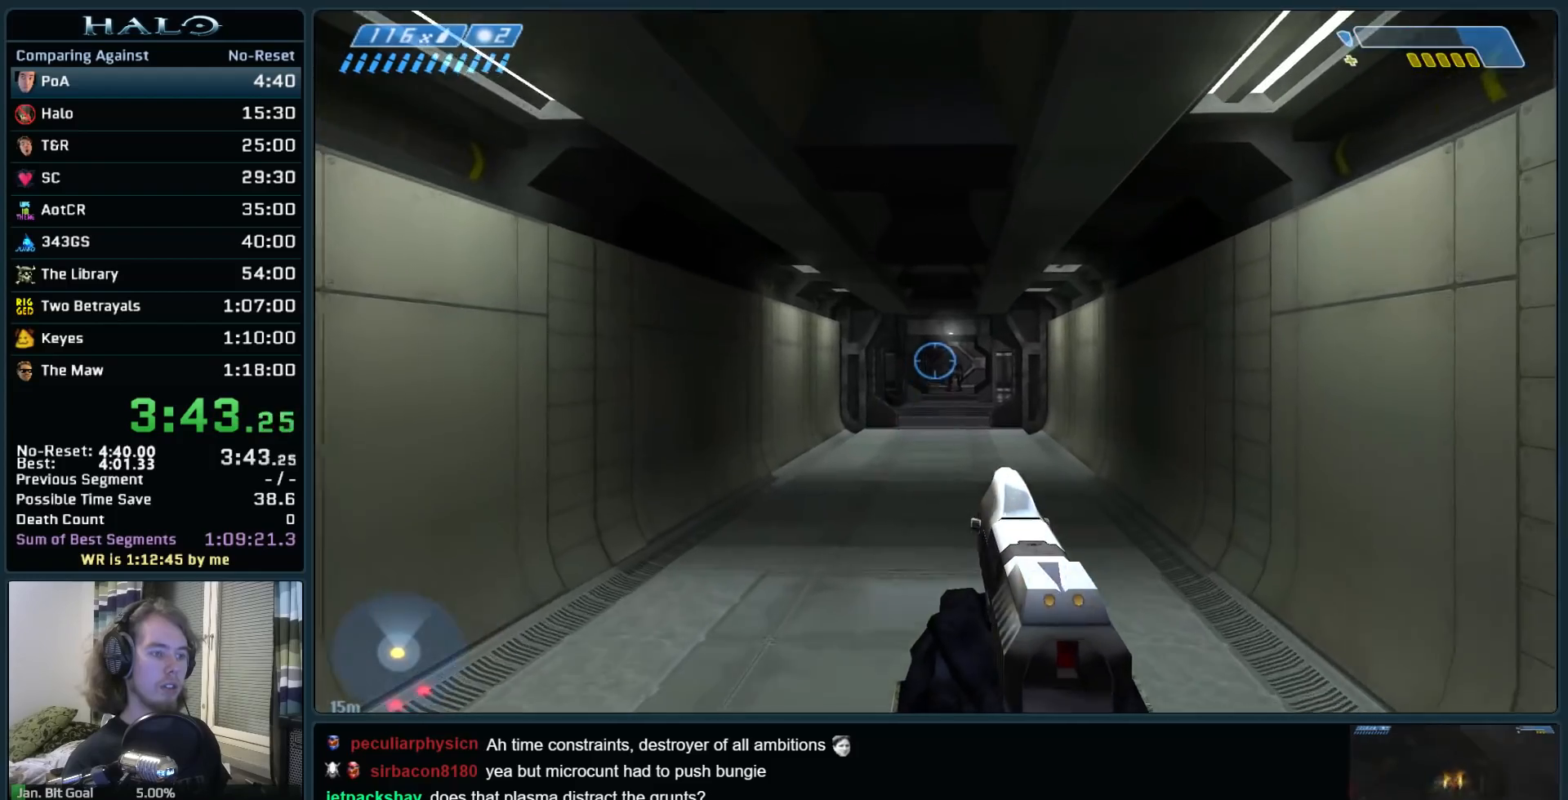
{"keys": ["w"], "mouse": [], "events": []}
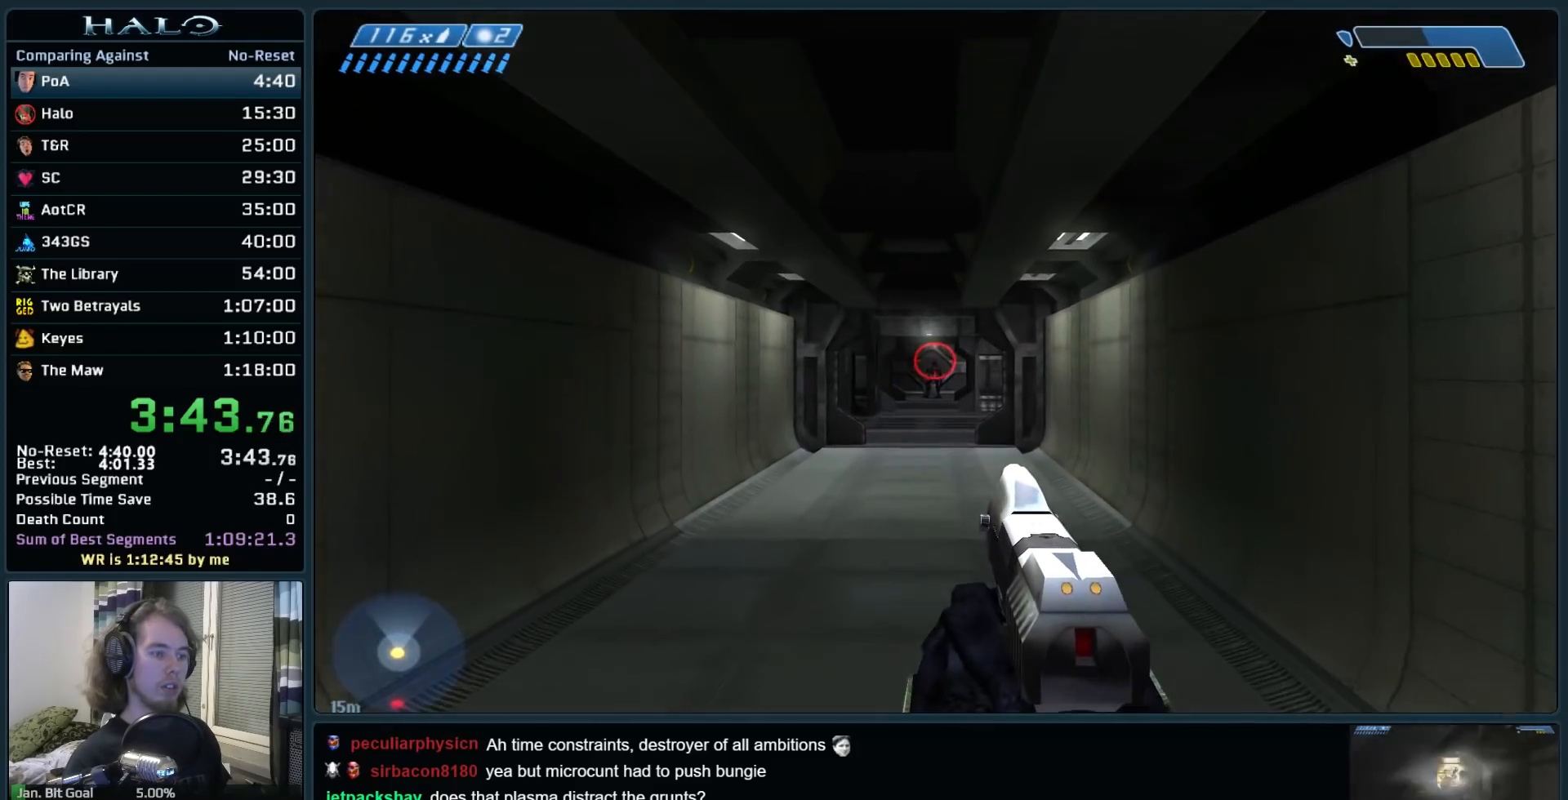
{"keys": ["w"], "mouse": [], "events": []}
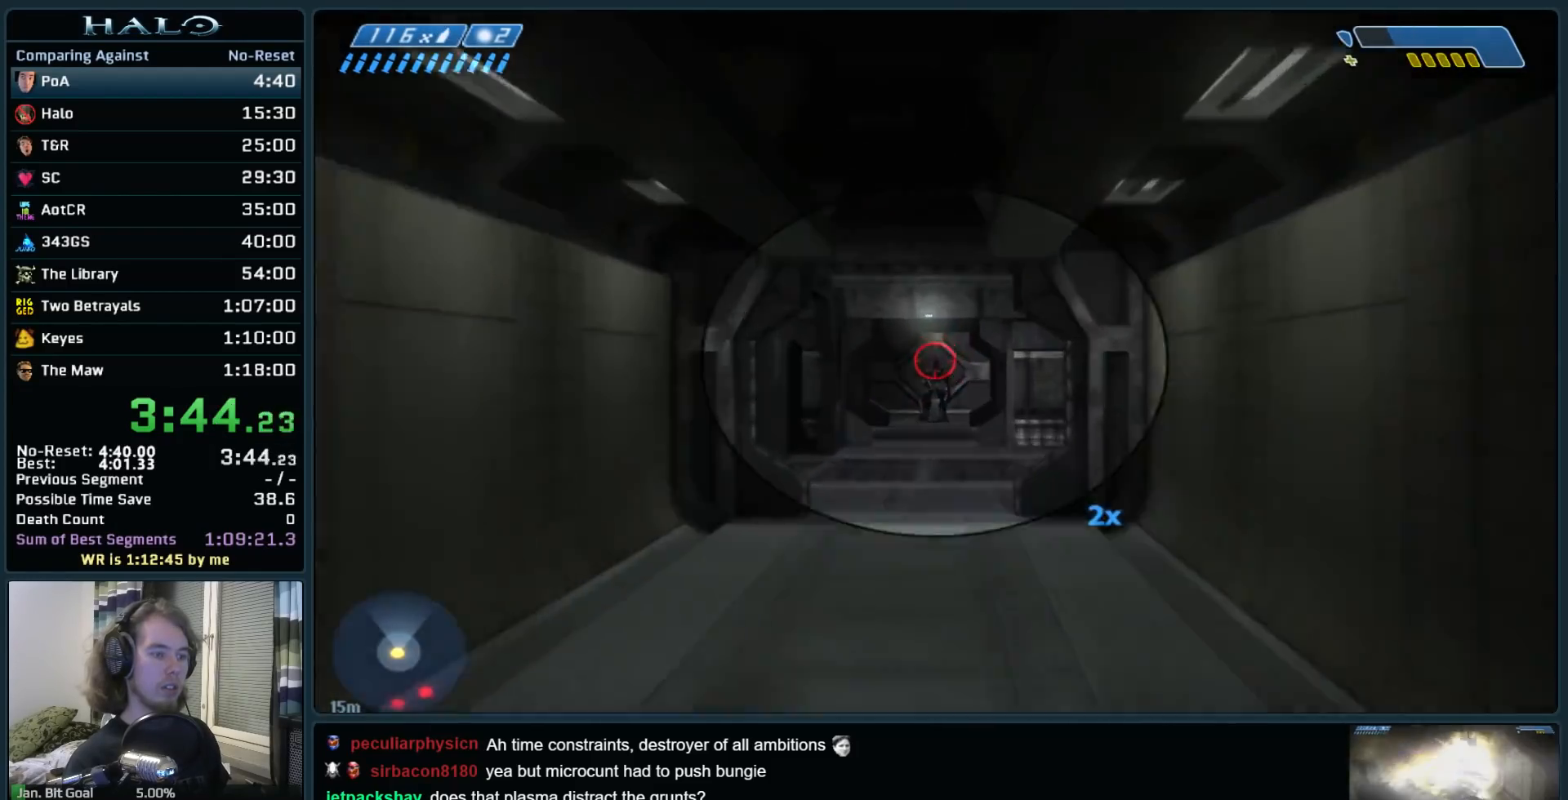
{"keys": ["w"], "mouse": [], "events": [[83, "z", "down"], [217, "z", "up"]]}
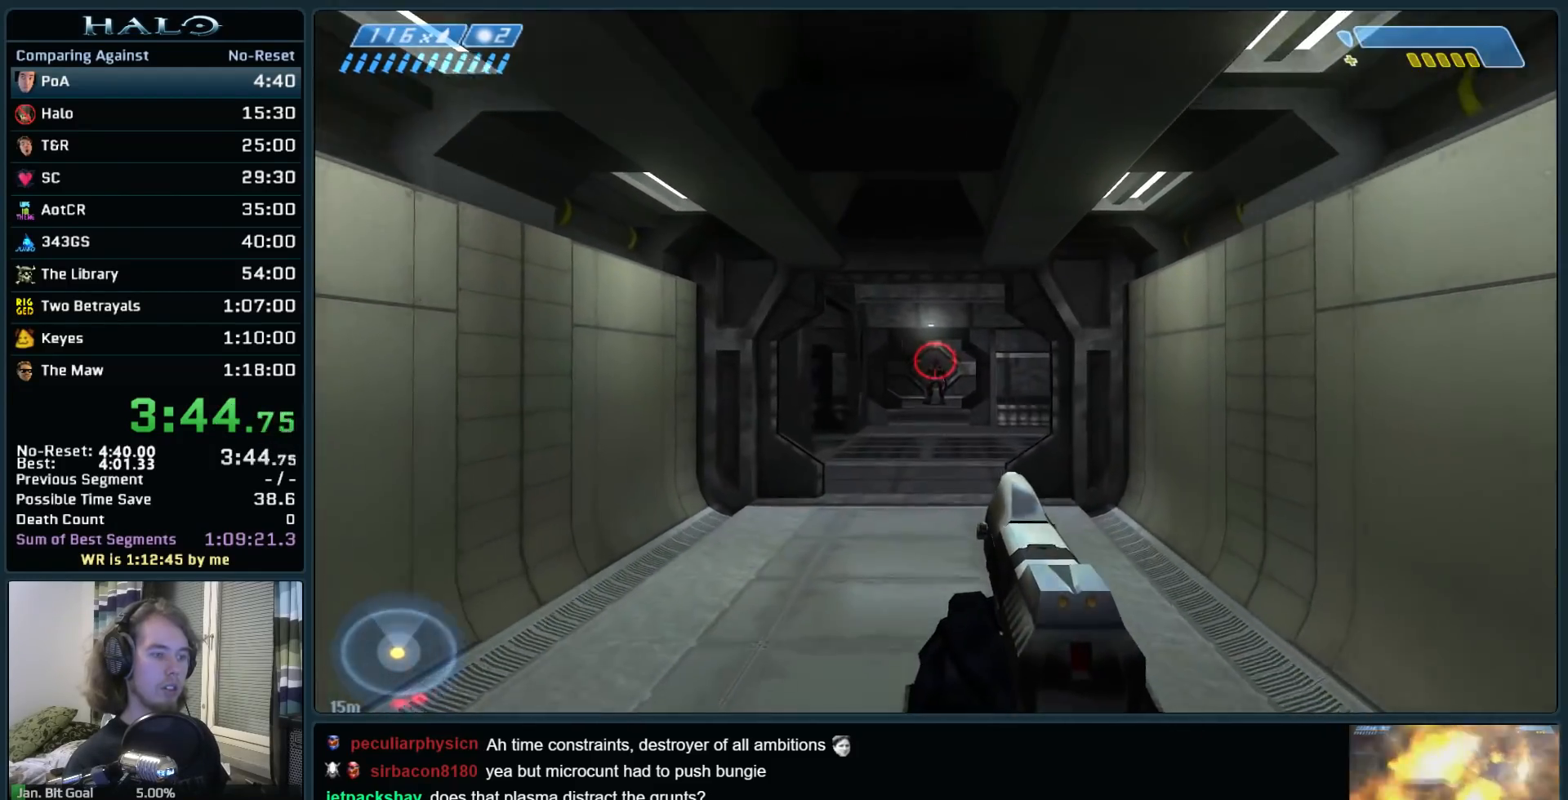
{"keys": ["w"], "mouse": [], "events": [[333, "z", "down"], [483, "z", "up"]]}
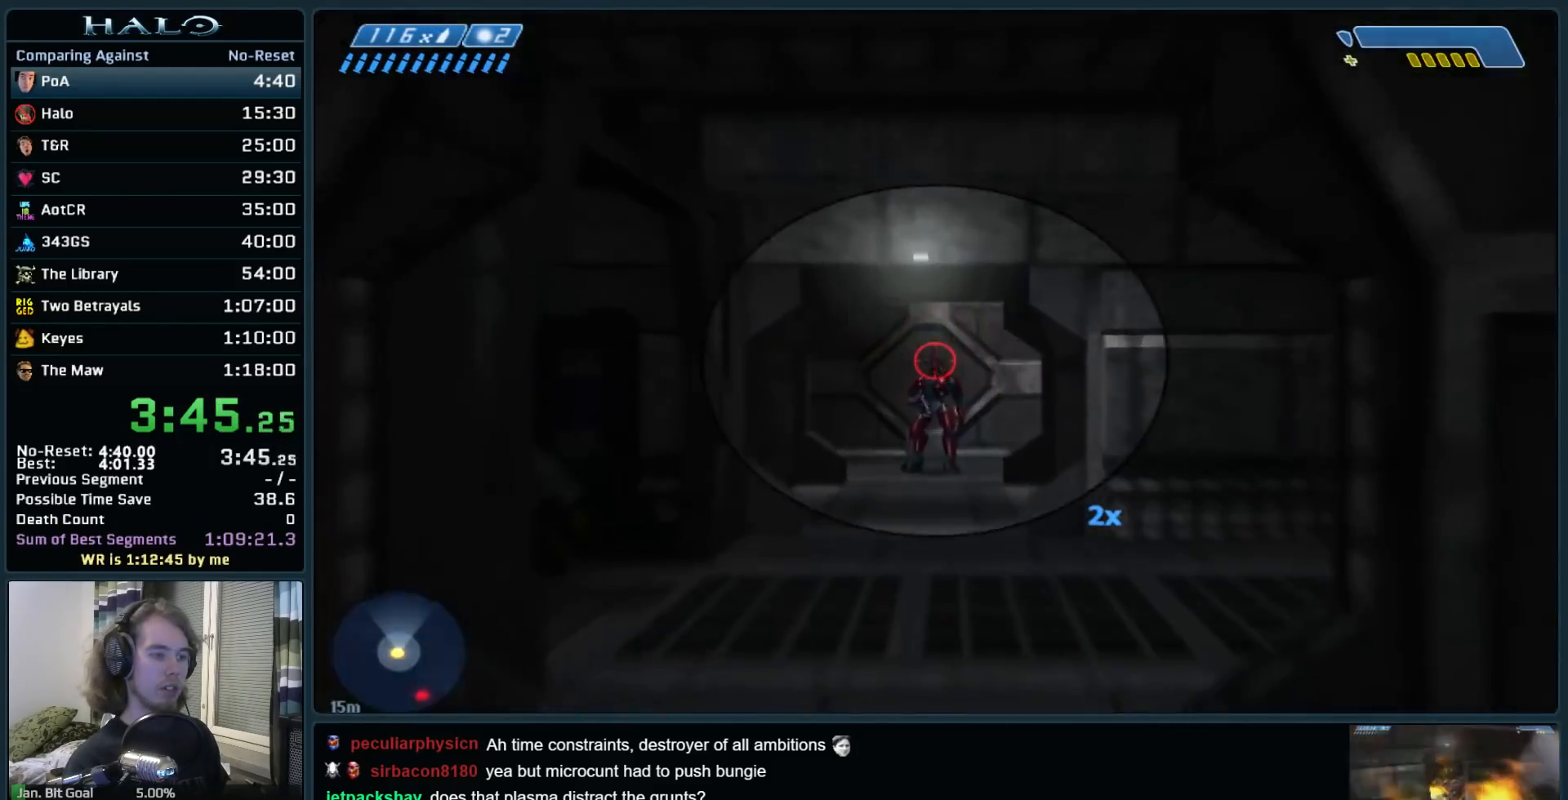
{"keys": ["w"], "mouse": [], "events": [[67, "z", "down"], [217, "z", "up"]]}
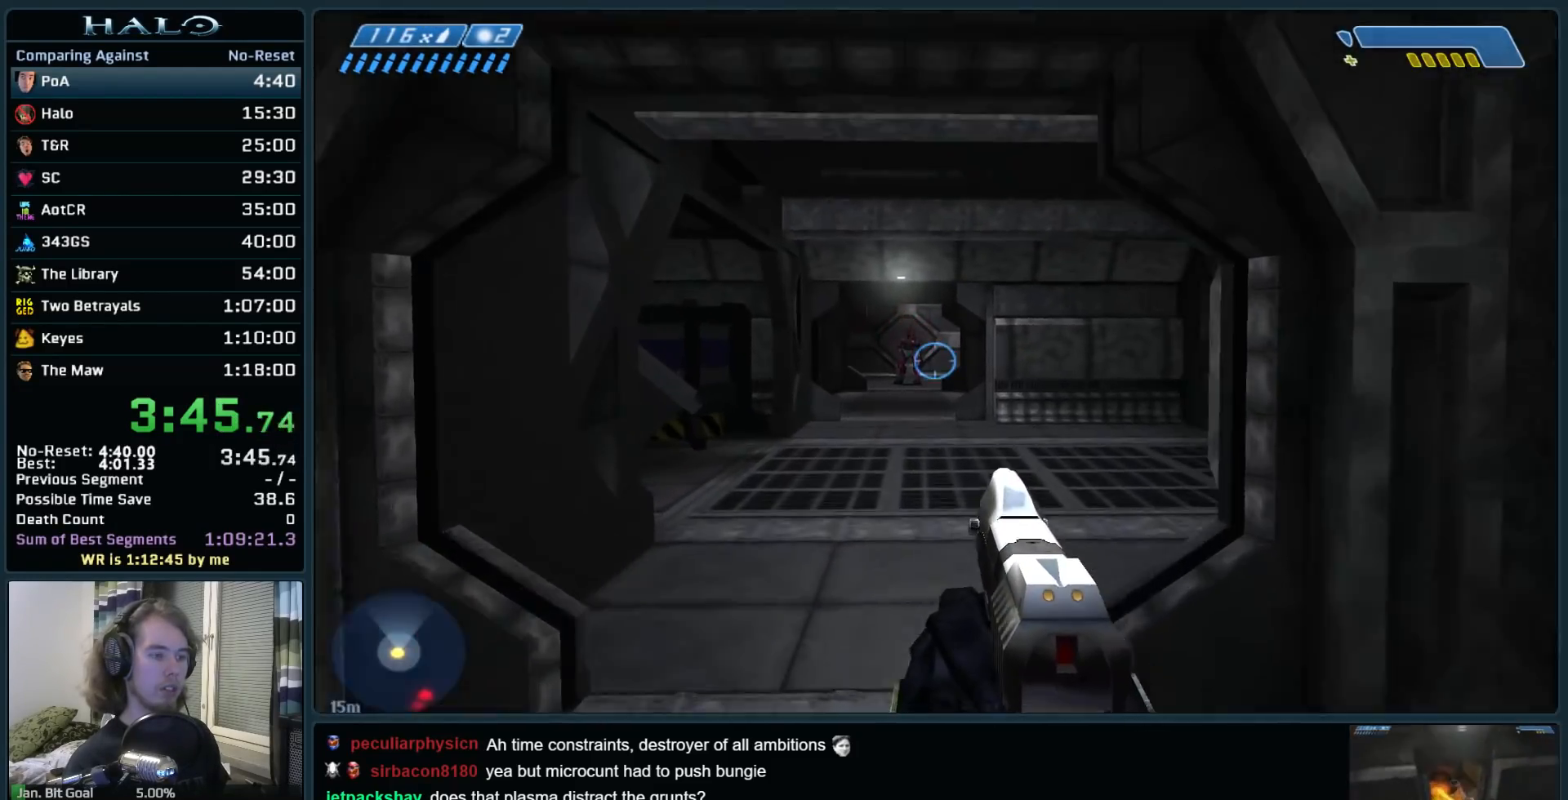
{"keys": ["w"], "mouse": [], "events": []}
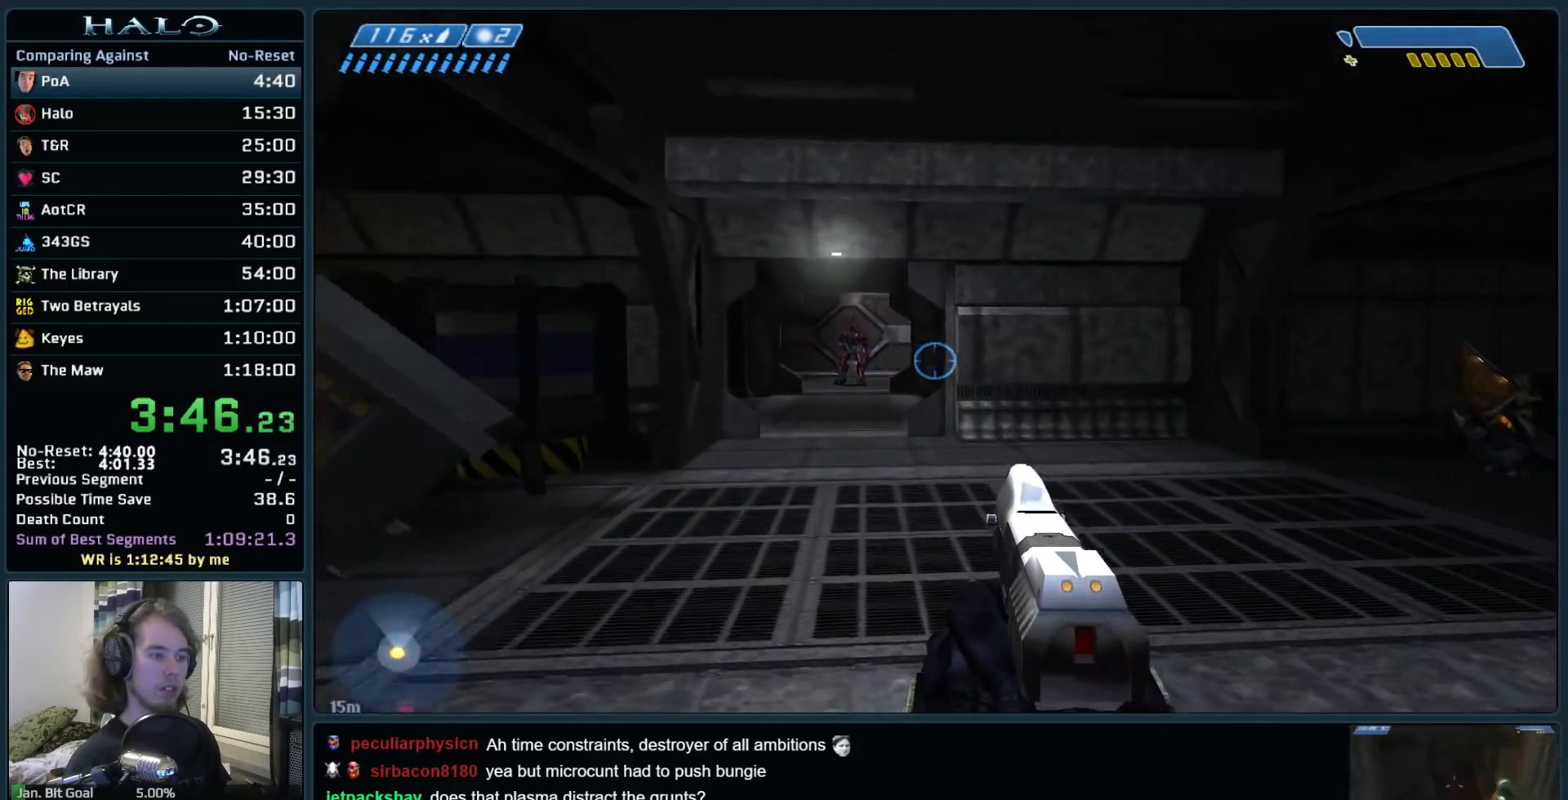
{"keys": ["a", "w"], "mouse": [], "events": [[467, "a", "down"]]}
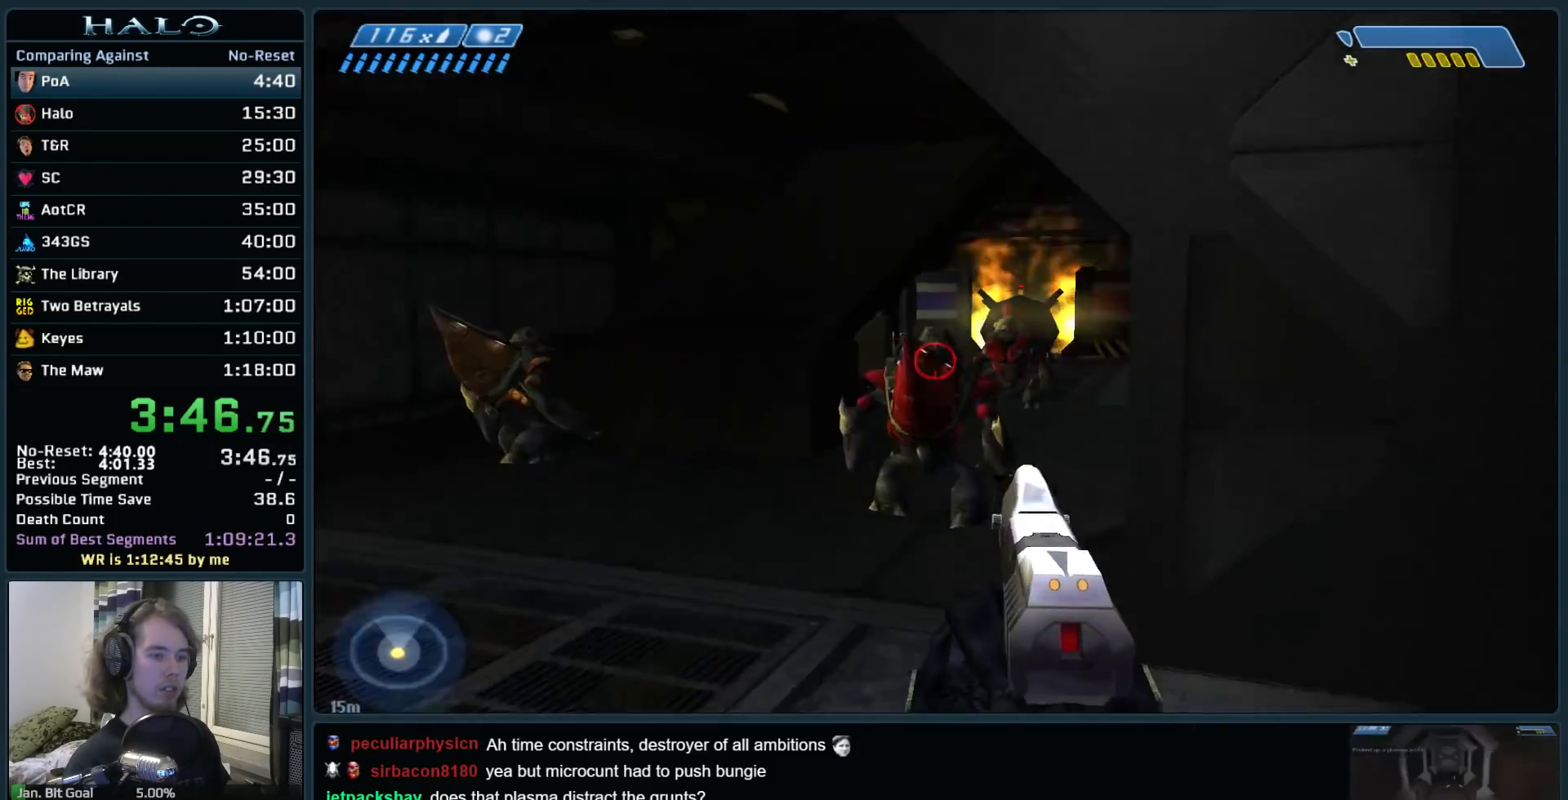
{"keys": ["w"], "mouse": [], "events": [[17, "mouse_left", "down"], [117, "a", "up"], [200, "mouse_left", "up"], [300, "mouse_left", "down"], [483, "mouse_left", "up"]]}
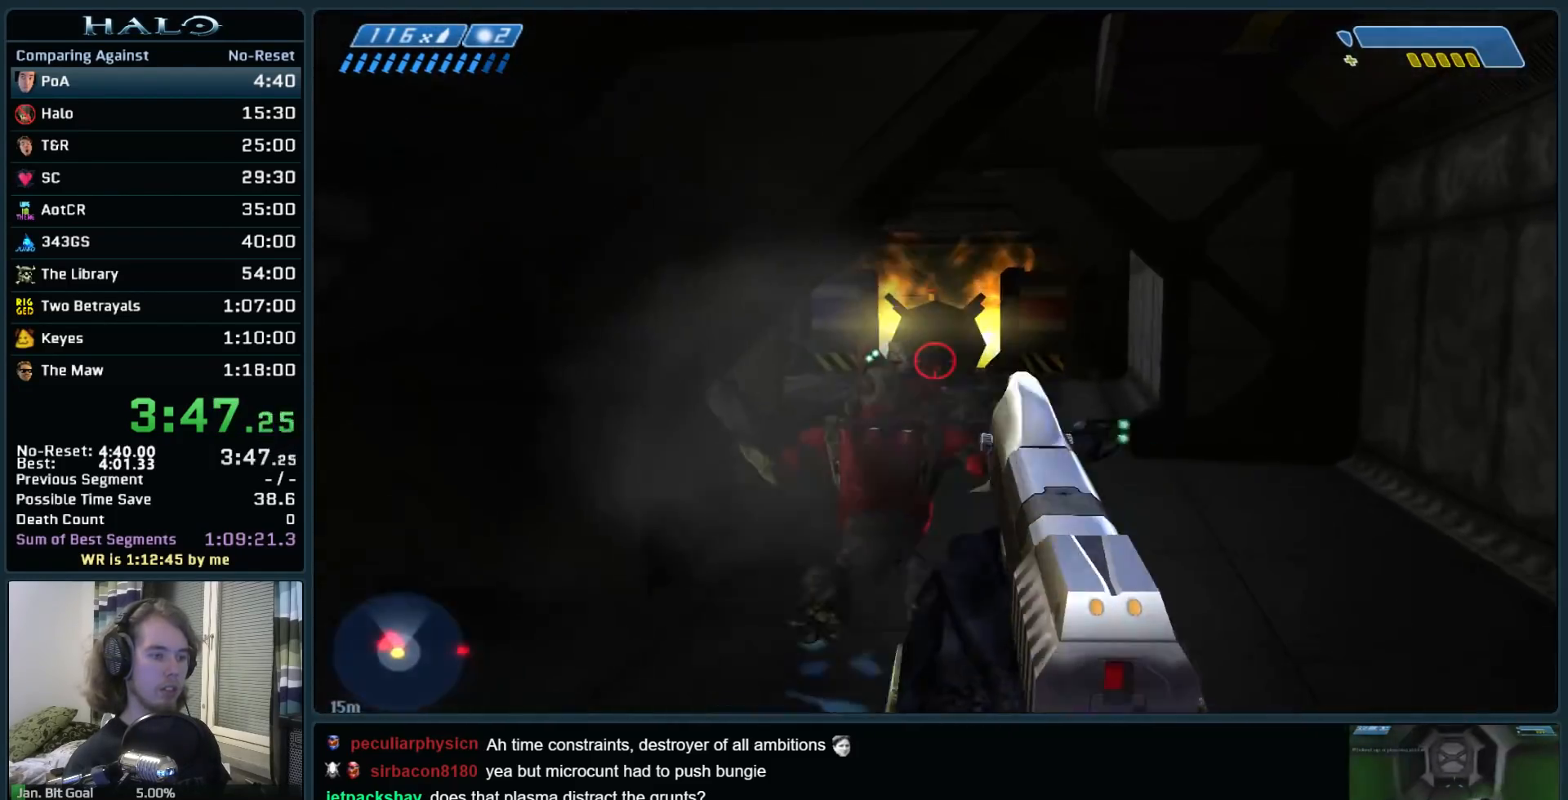
{"keys": ["d", "w"], "mouse": ["left"], "events": [[83, "mouse_left", "down"], [317, "mouse_left", "up"], [367, "mouse_left", "down"], [417, "d", "down"]]}
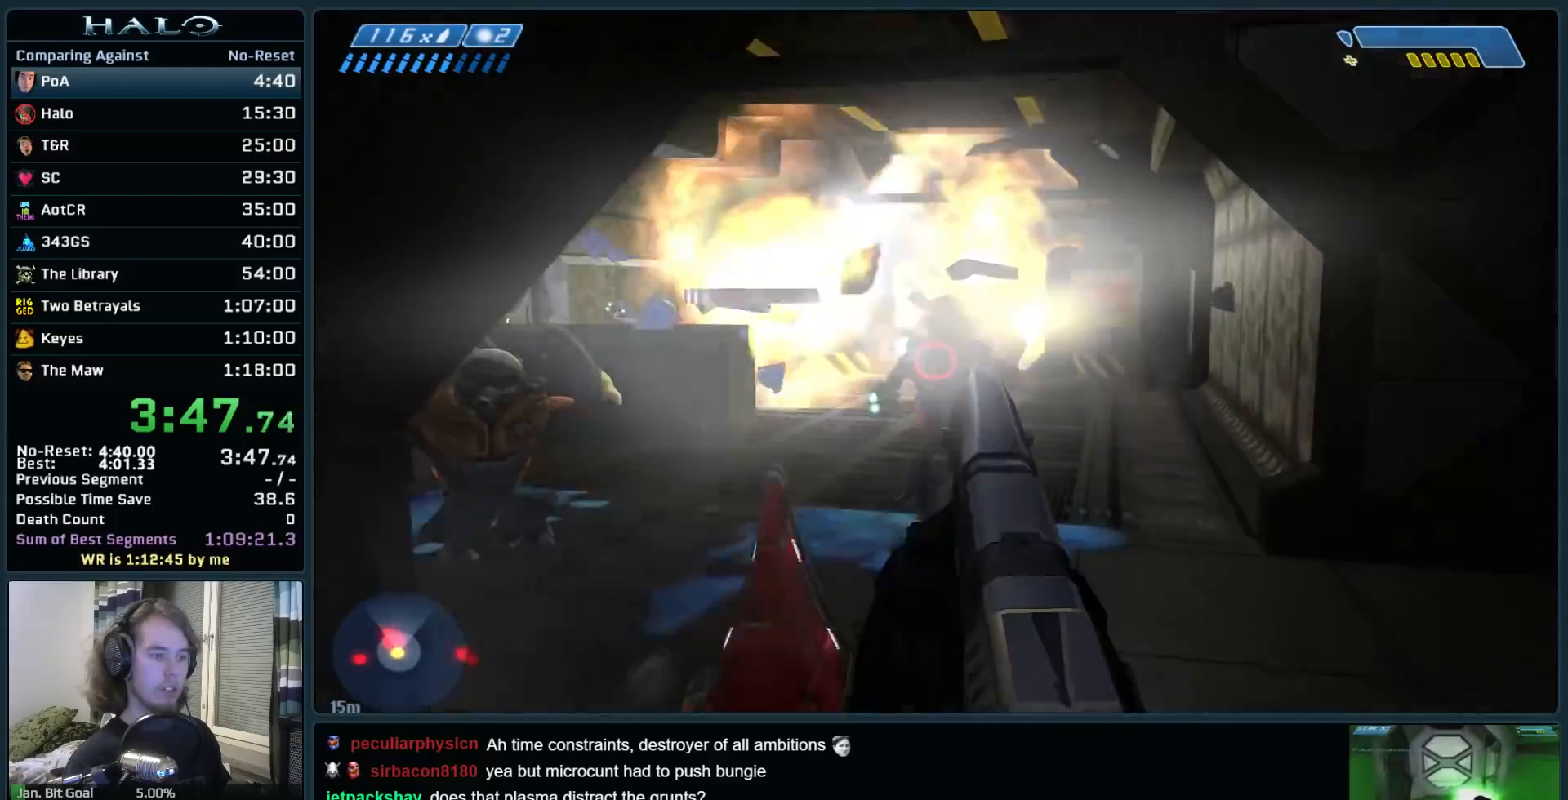
{"keys": ["w"], "mouse": ["left"], "events": [[50, "mouse_left", "up"], [150, "mouse_left", "down"], [233, "d", "up"], [333, "mouse_left", "up"], [433, "mouse_left", "down"]]}
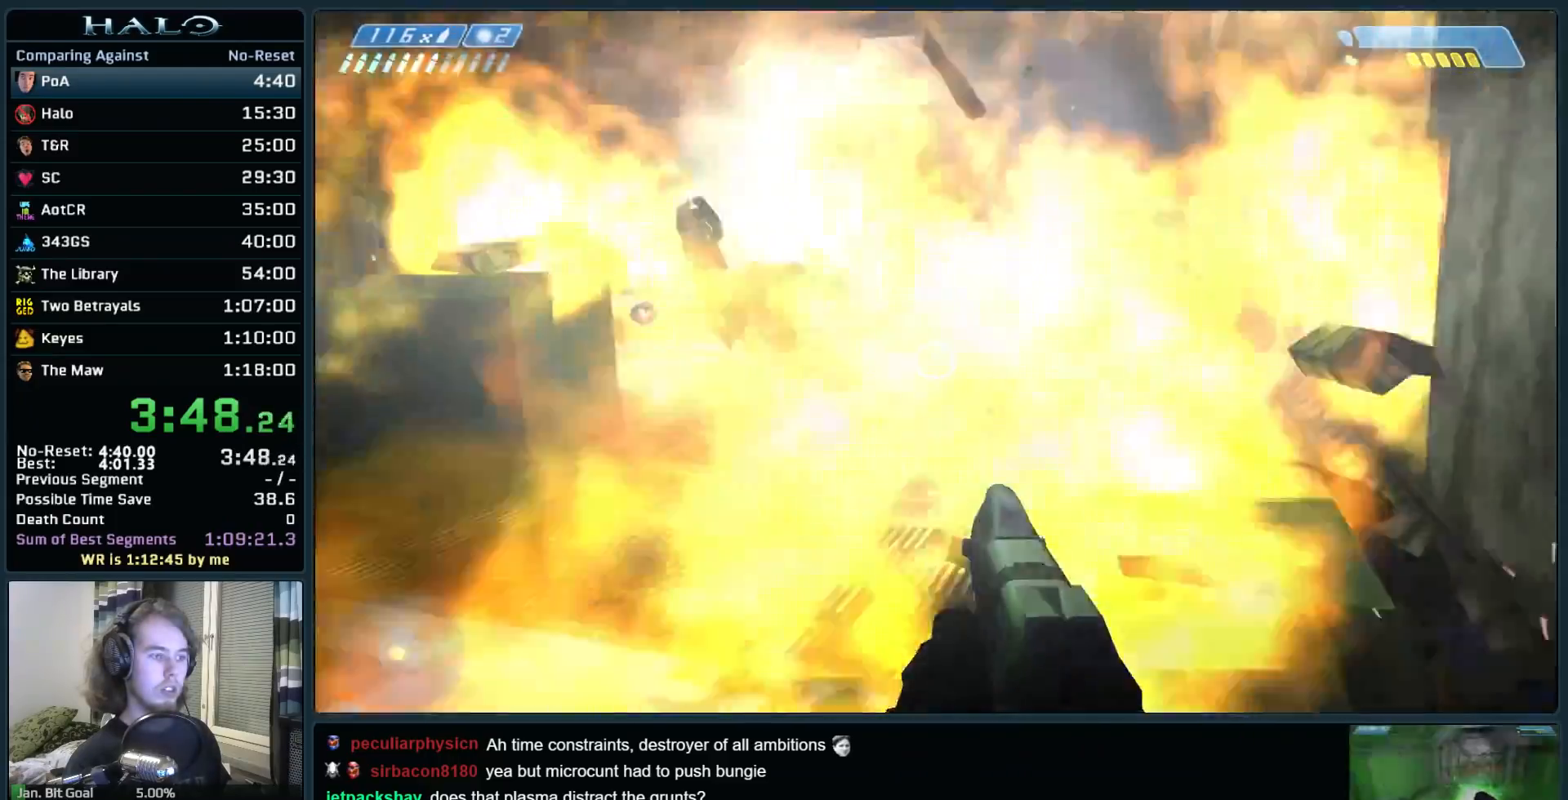
{"keys": ["w"], "mouse": [], "events": [[117, "mouse_left", "up"]]}
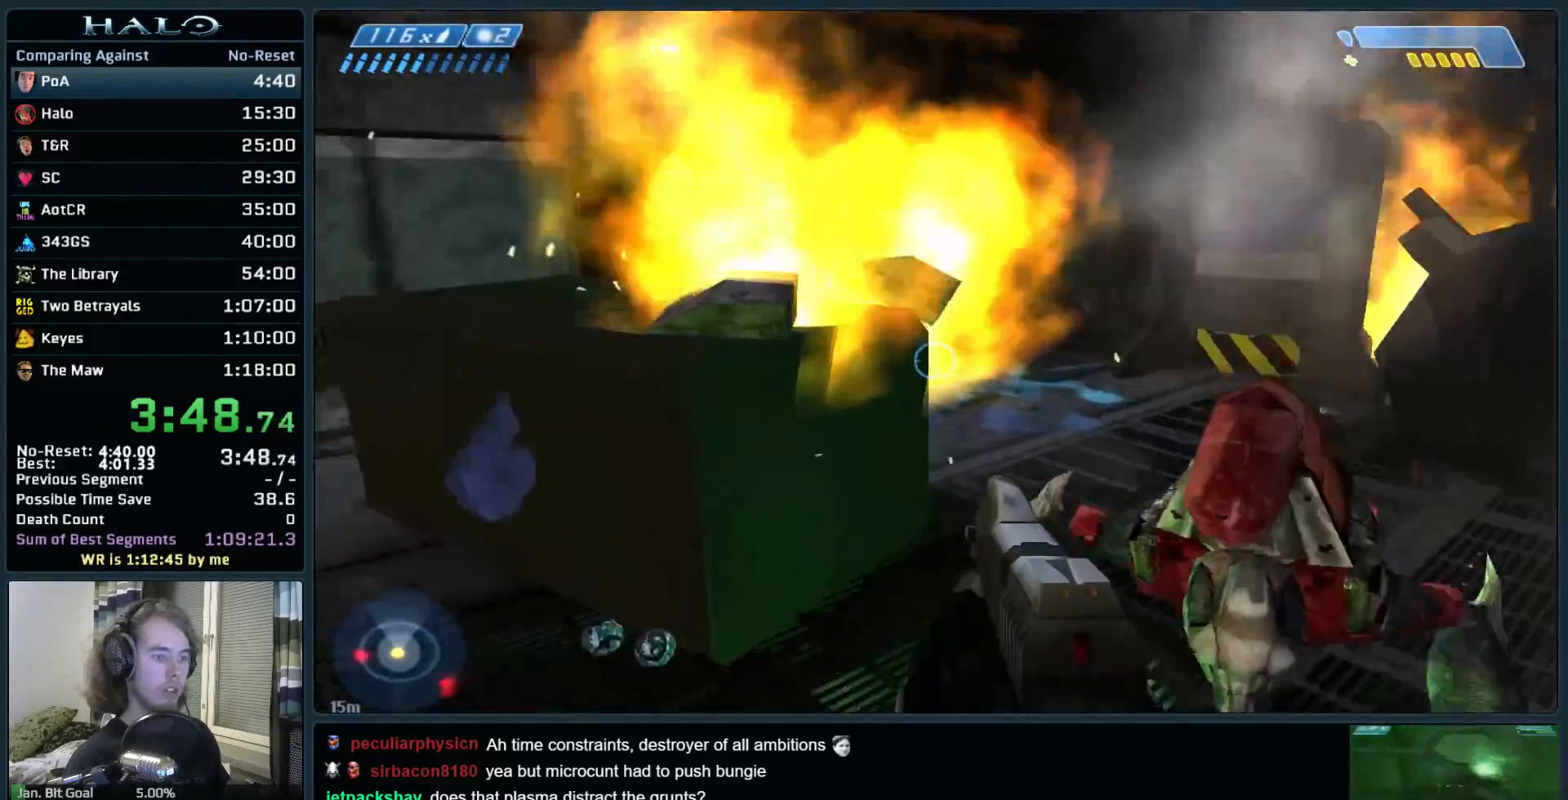
{"keys": ["w"], "mouse": [], "events": [[83, "space", "down"], [217, "space", "up"], [317, "mouse_left", "down"], [500, "mouse_left", "up"]]}
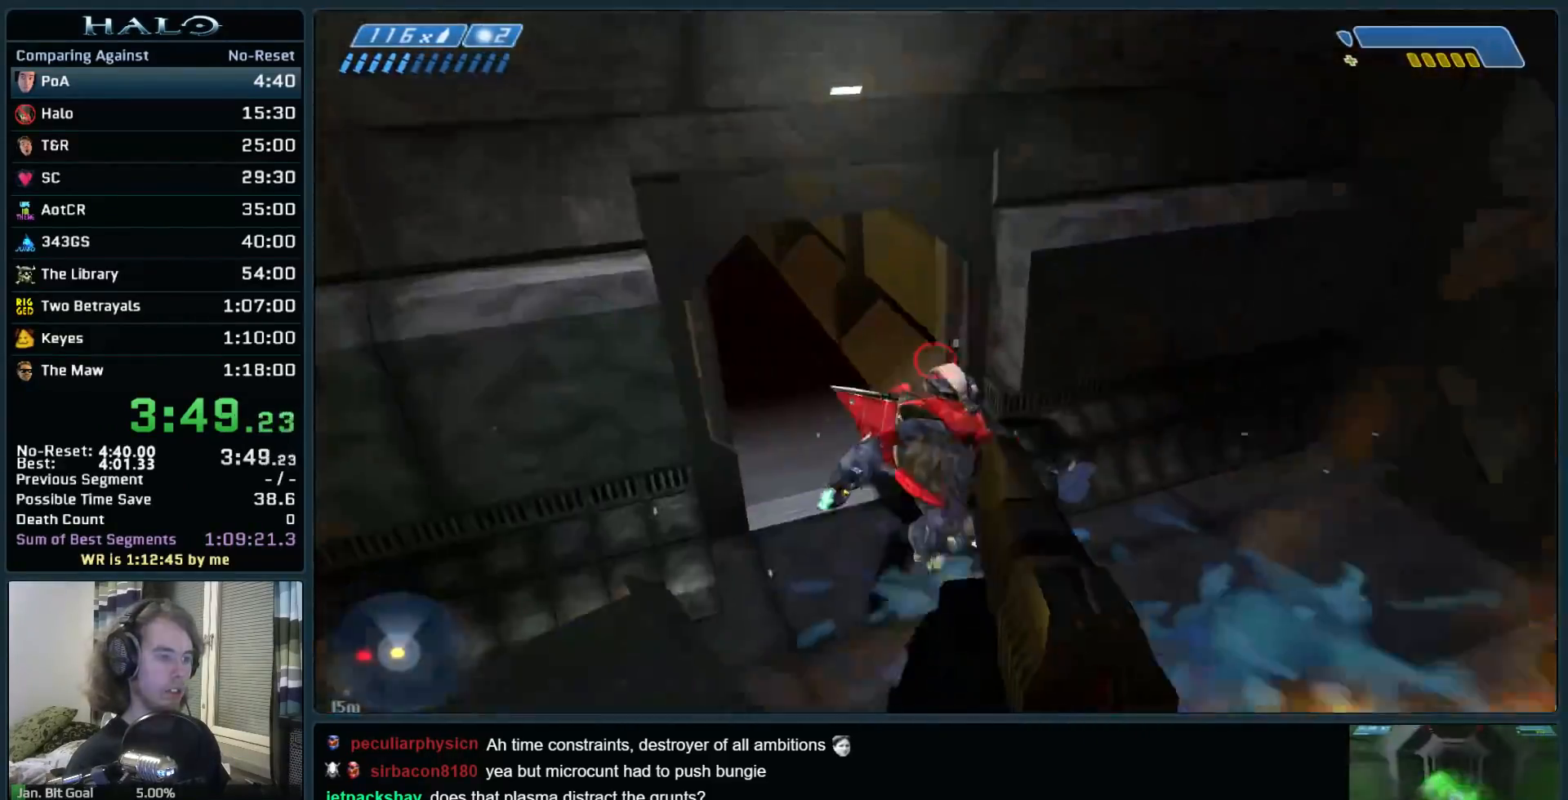
{"keys": ["w"], "mouse": ["left"], "events": [[50, "mouse_left", "down"], [233, "mouse_left", "up"], [333, "mouse_left", "down"]]}
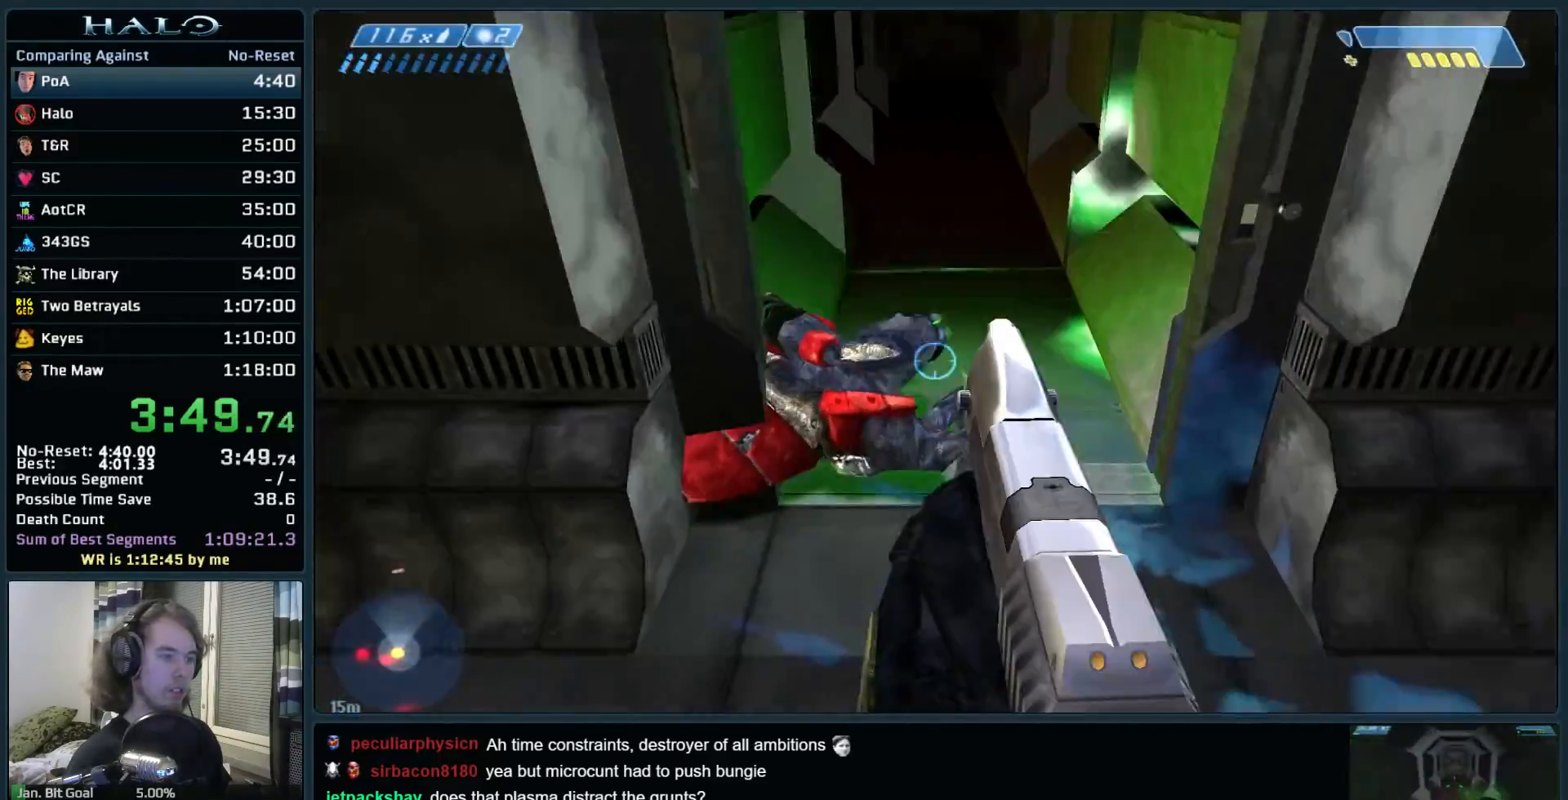
{"keys": ["e", "w"], "mouse": ["left"], "events": [[67, "mouse_left", "up"], [117, "r", "down"], [217, "r", "up"], [250, "r", "down"], [350, "q", "down"], [350, "r", "up"], [450, "e", "down"], [450, "mouse_left", "down"], [483, "q", "up"]]}
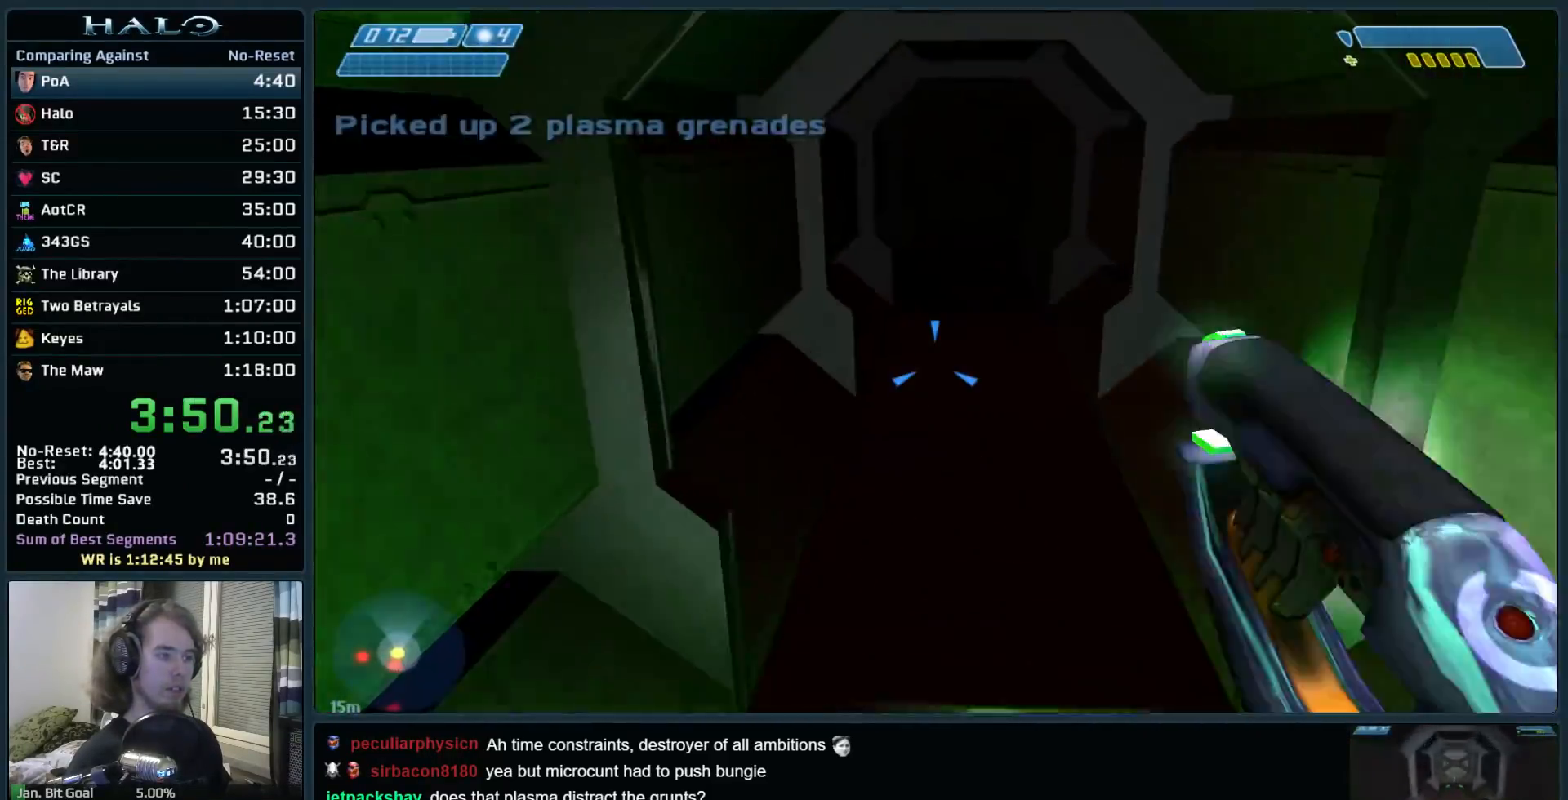
{"keys": ["w"], "mouse": ["left"], "events": [[33, "c", "down"], [183, "c", "up"], [183, "e", "up"]]}
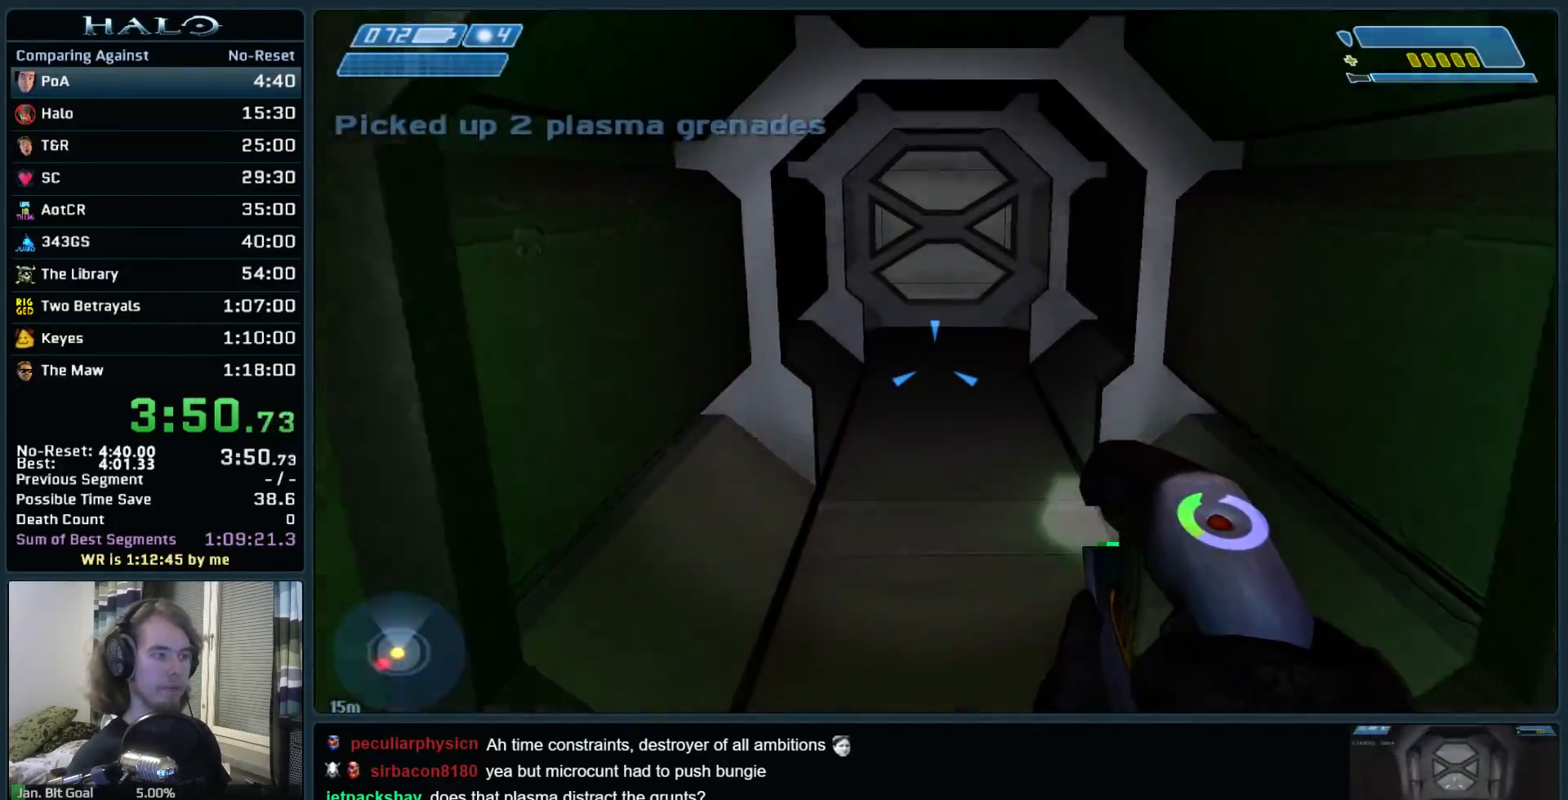
{"keys": ["w"], "mouse": ["left"], "events": [[233, "mouse_mb5", "down"], [383, "mouse_mb5", "up"]]}
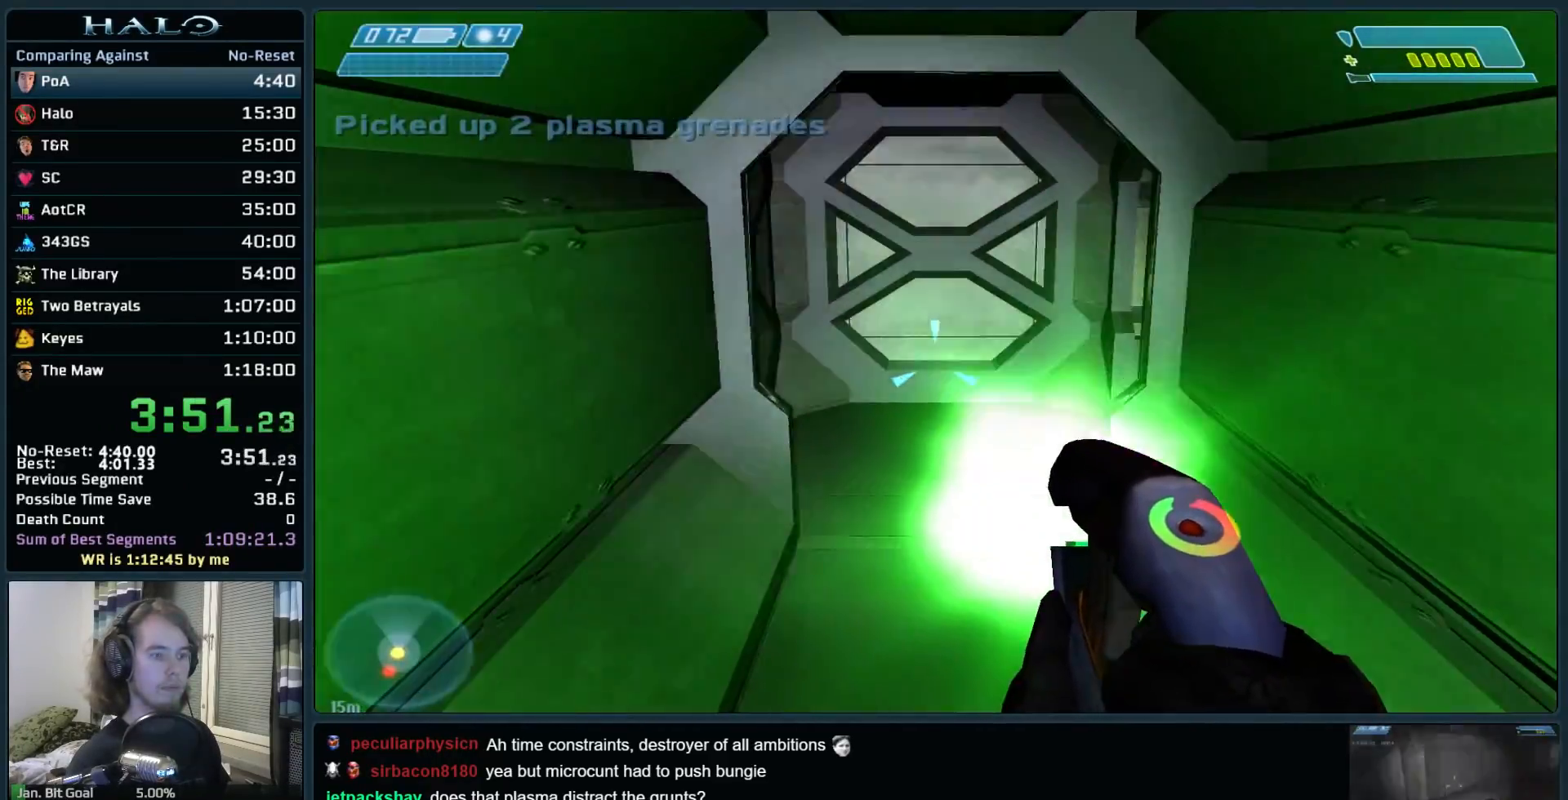
{"keys": ["w"], "mouse": ["left"], "events": []}
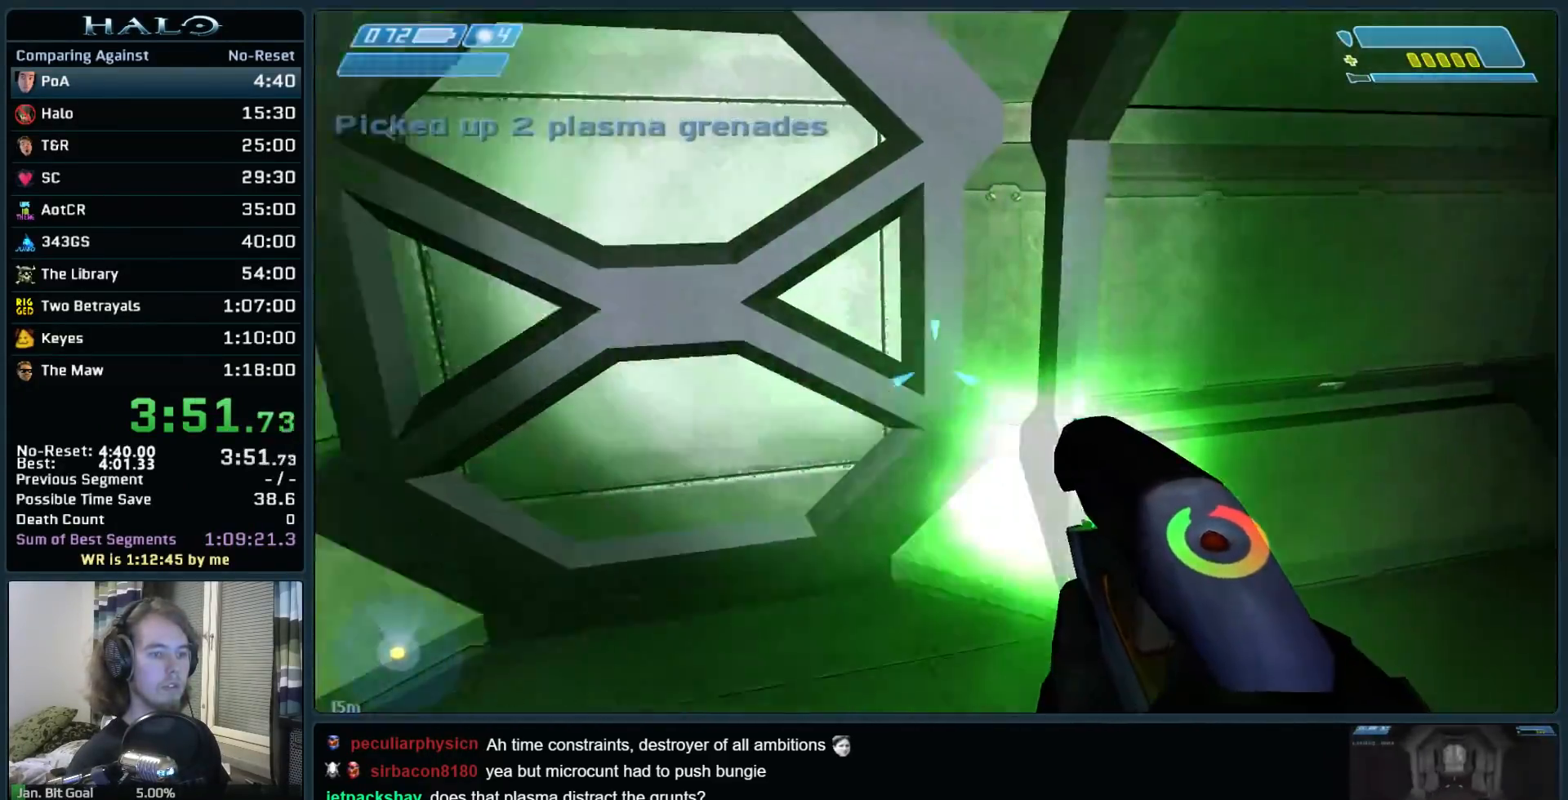
{"keys": ["w"], "mouse": ["mb4"], "events": [[417, "mouse_left", "up"], [500, "mouse_mb4", "down"]]}
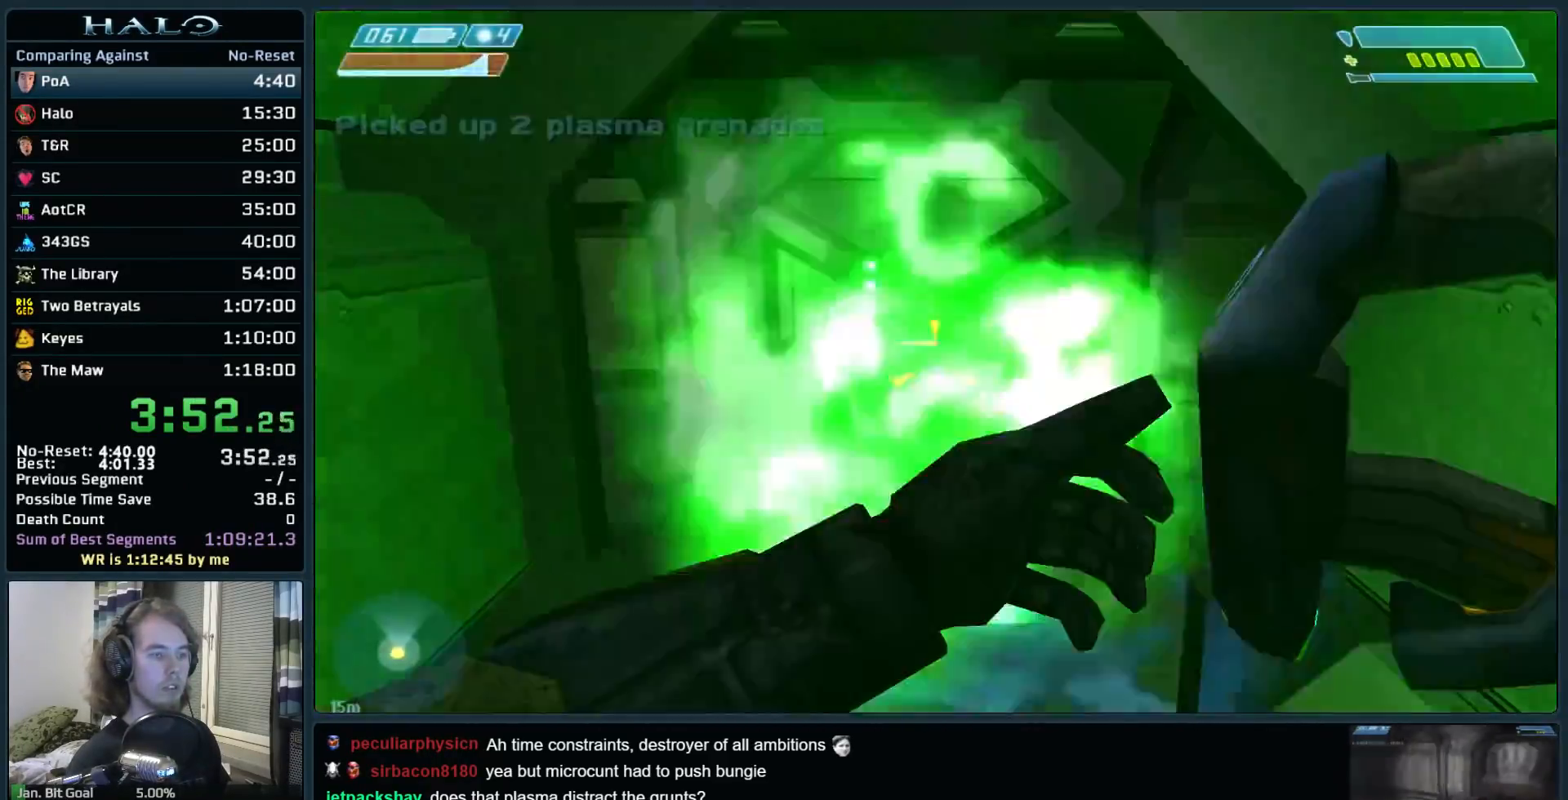
{"keys": ["w"], "mouse": [], "events": [[150, "mouse_mb4", "up"]]}
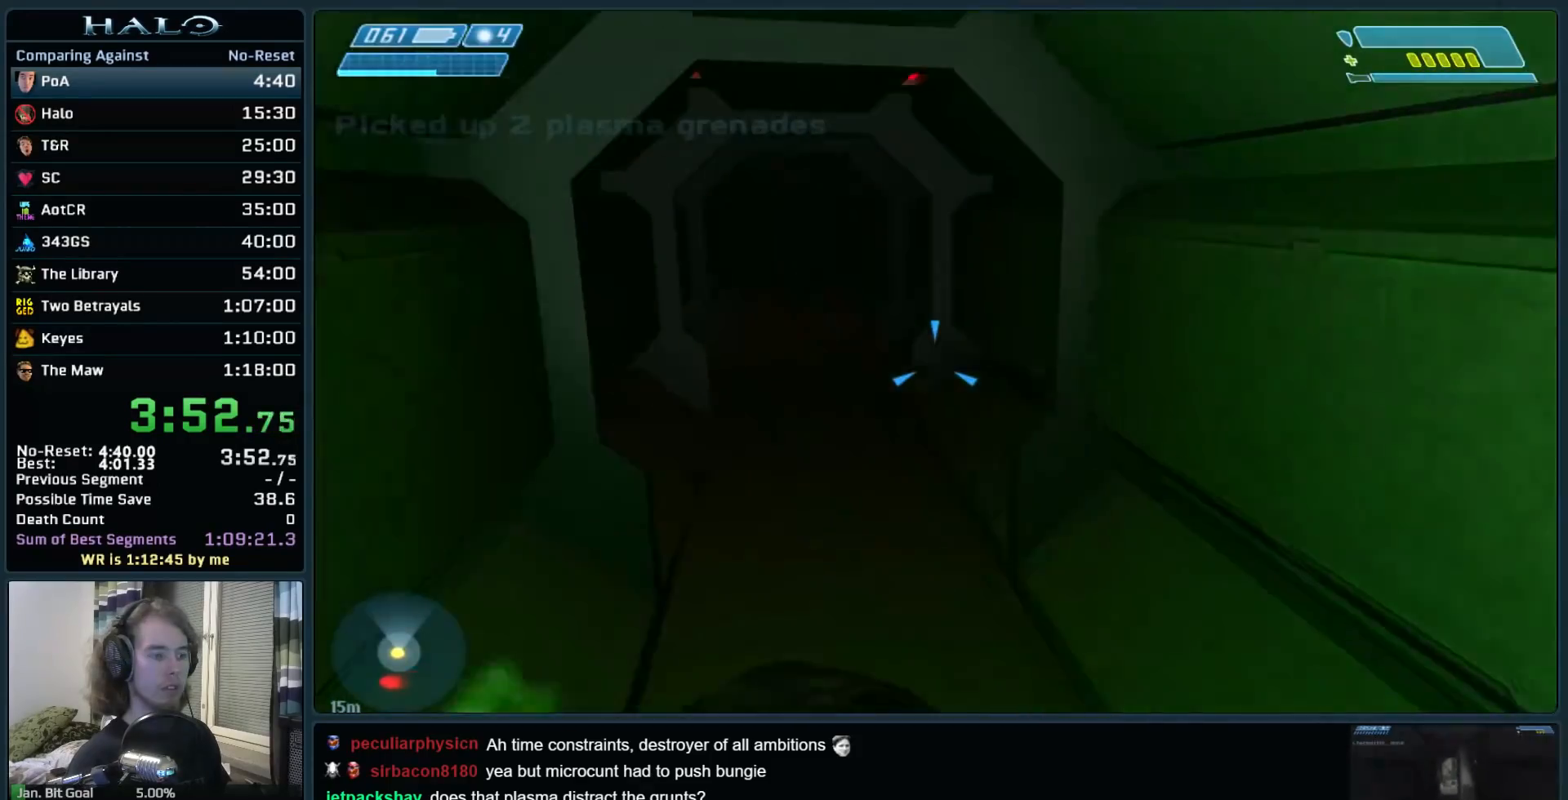
{"keys": ["w"], "mouse": [], "events": []}
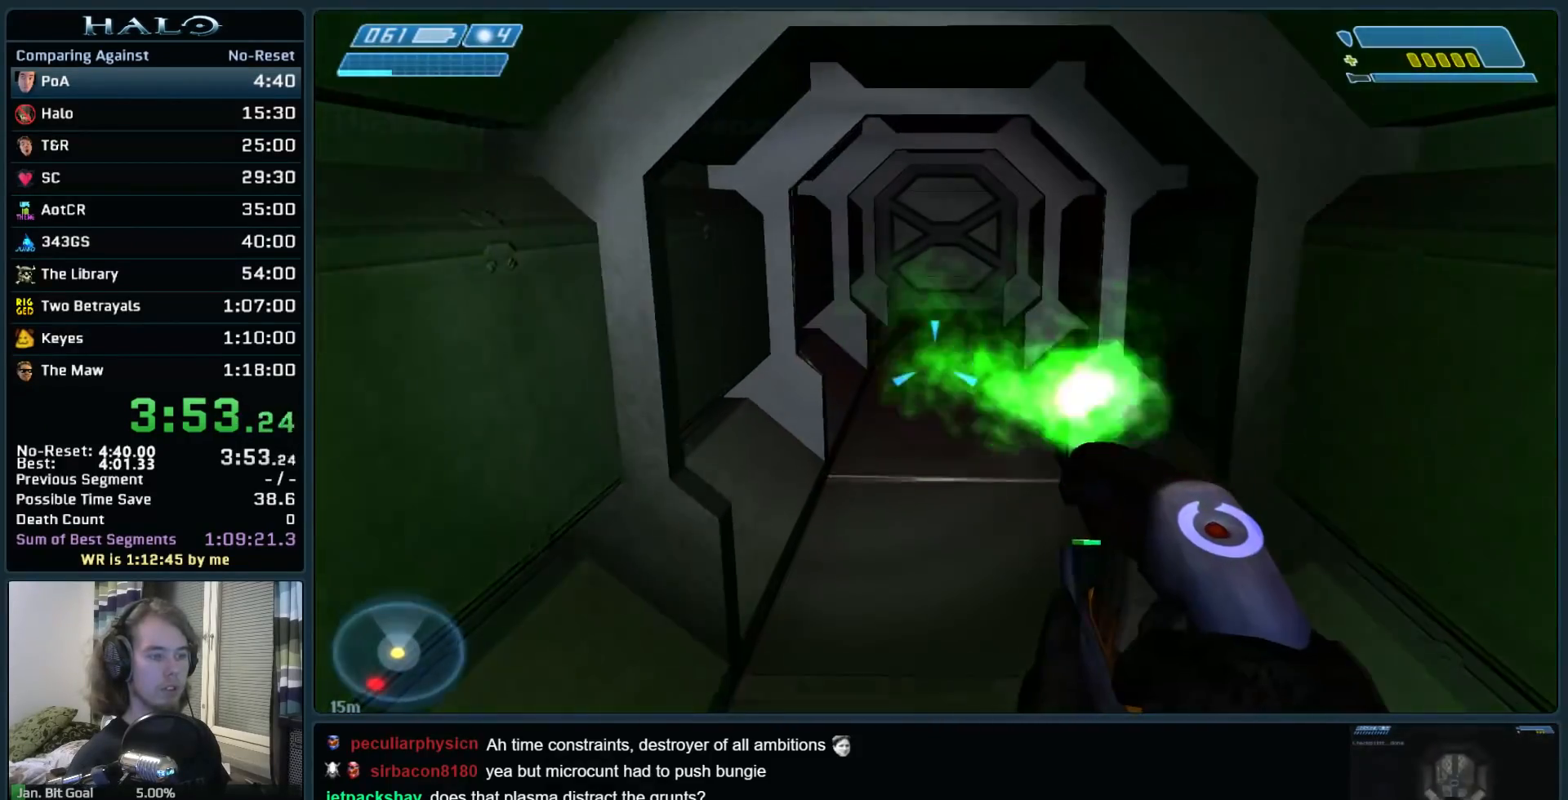
{"keys": ["w"], "mouse": [], "events": []}
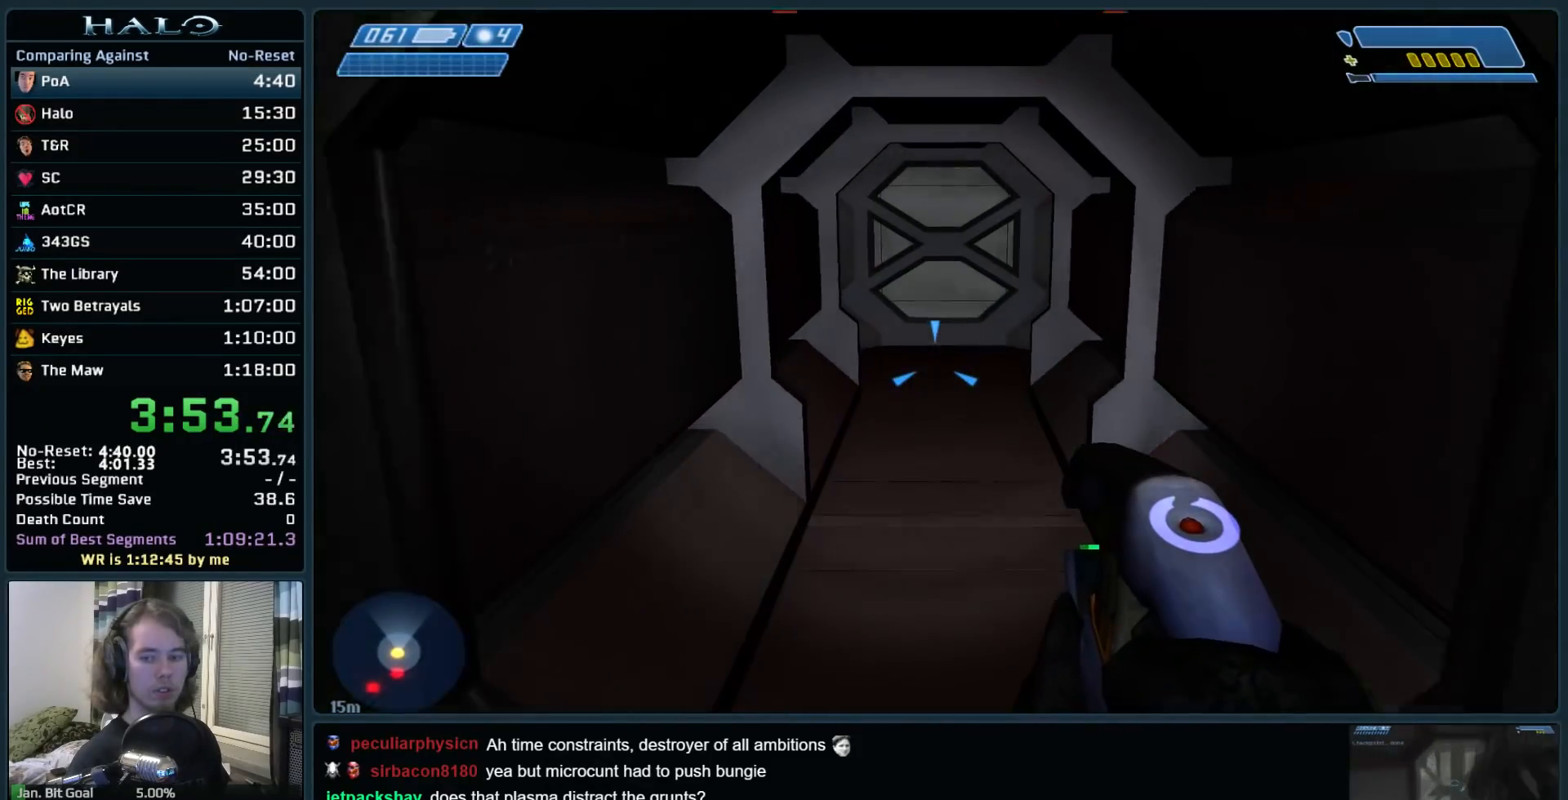
{"keys": ["w"], "mouse": [], "events": []}
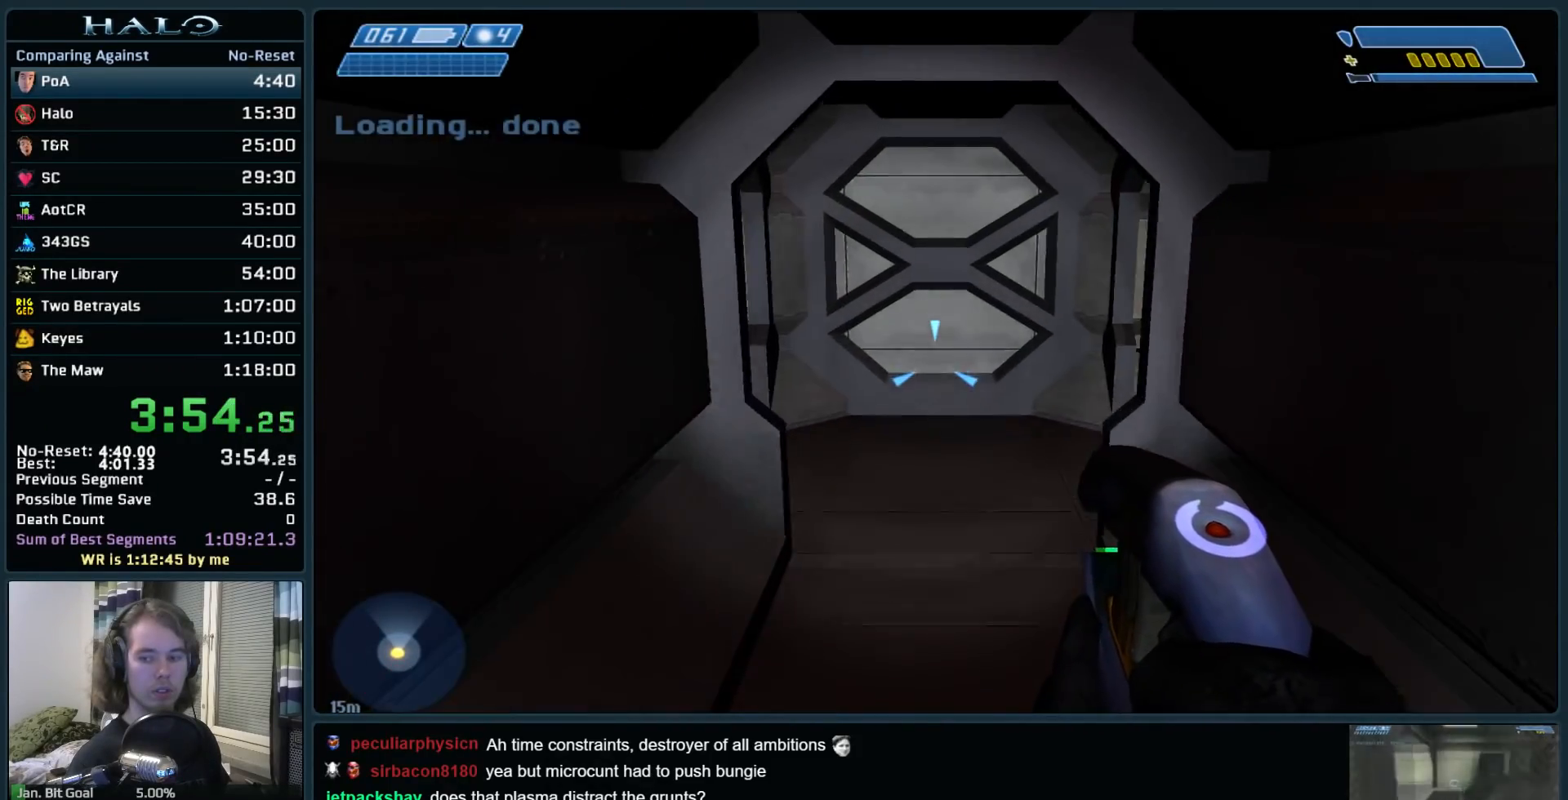
{"keys": ["w"], "mouse": [], "events": []}
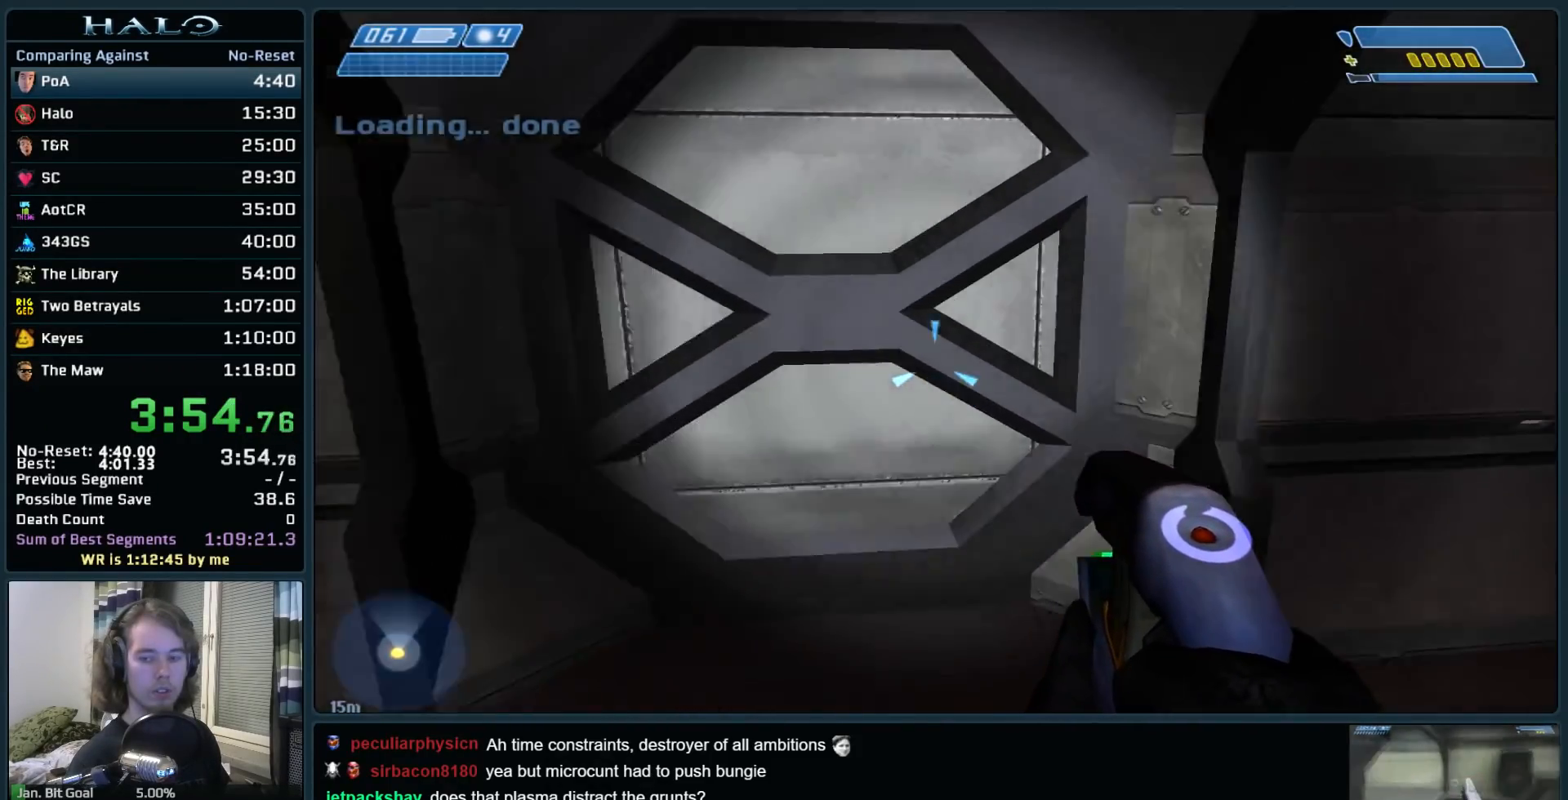
{"keys": ["w"], "mouse": [], "events": []}
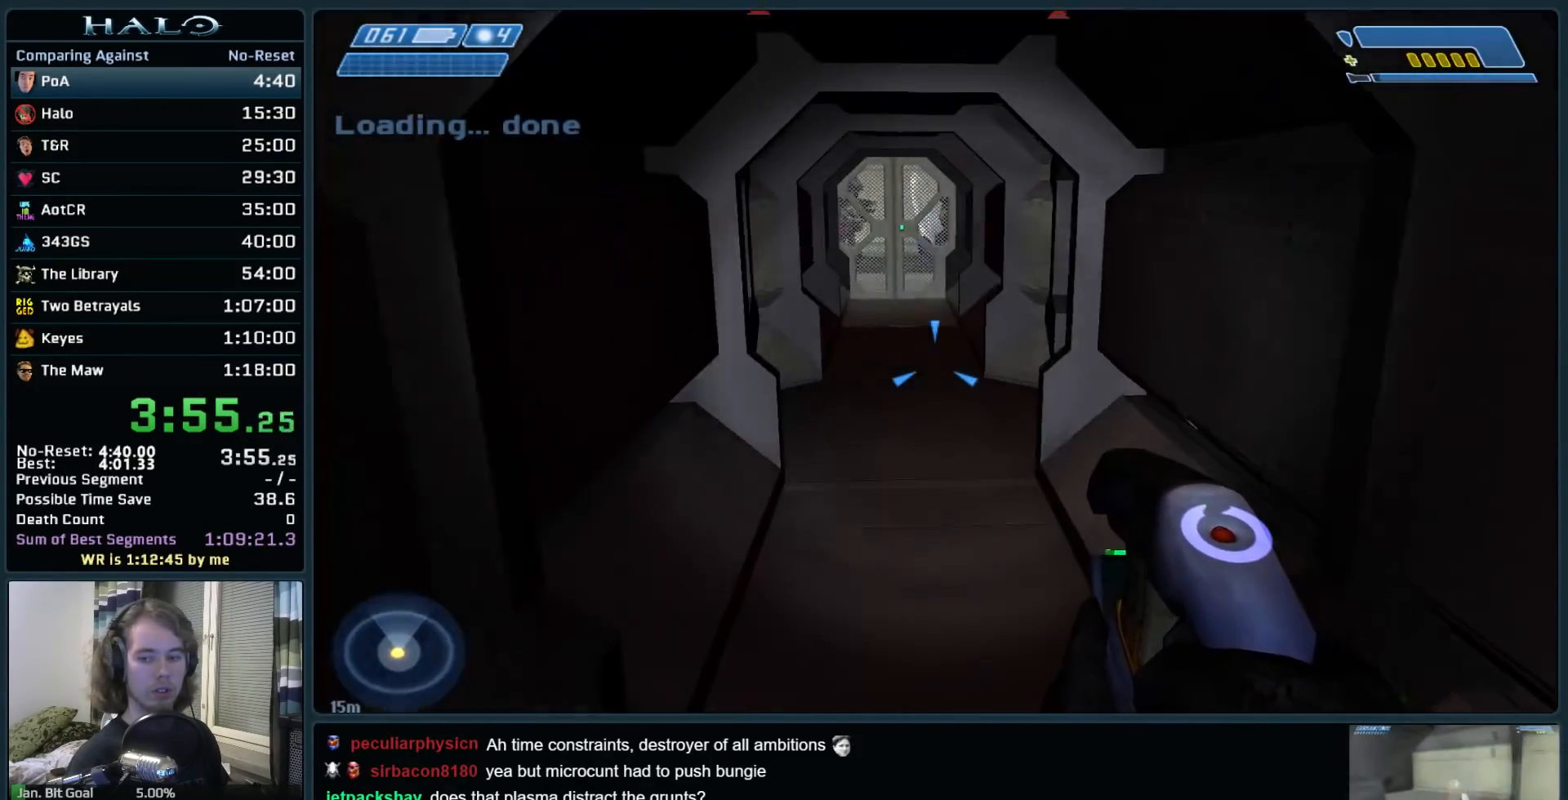
{"keys": ["w"], "mouse": [], "events": []}
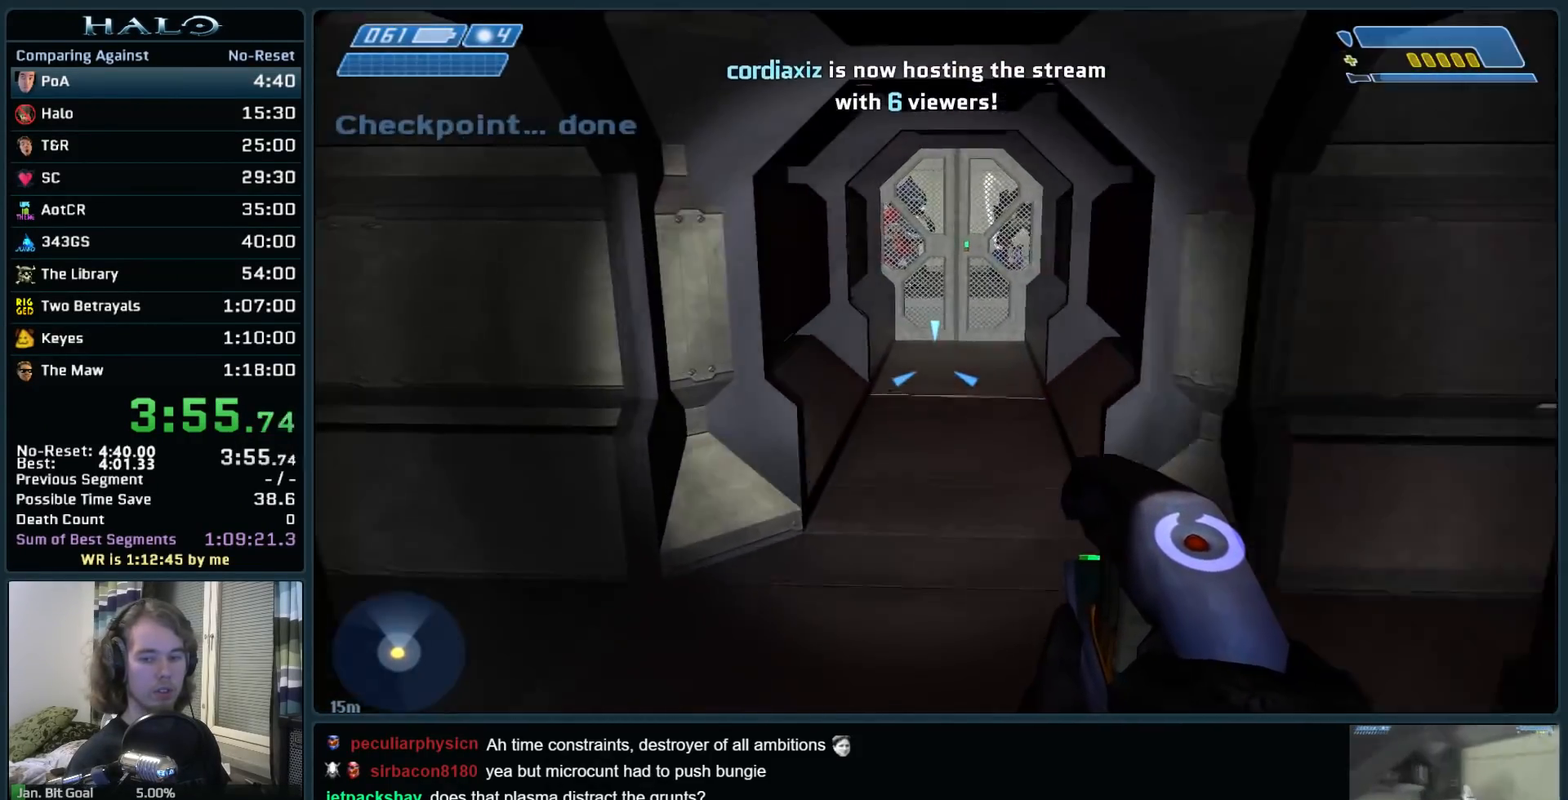
{"keys": ["c", "q", "w"], "mouse": [], "events": [[400, "q", "down"], [483, "c", "down"]]}